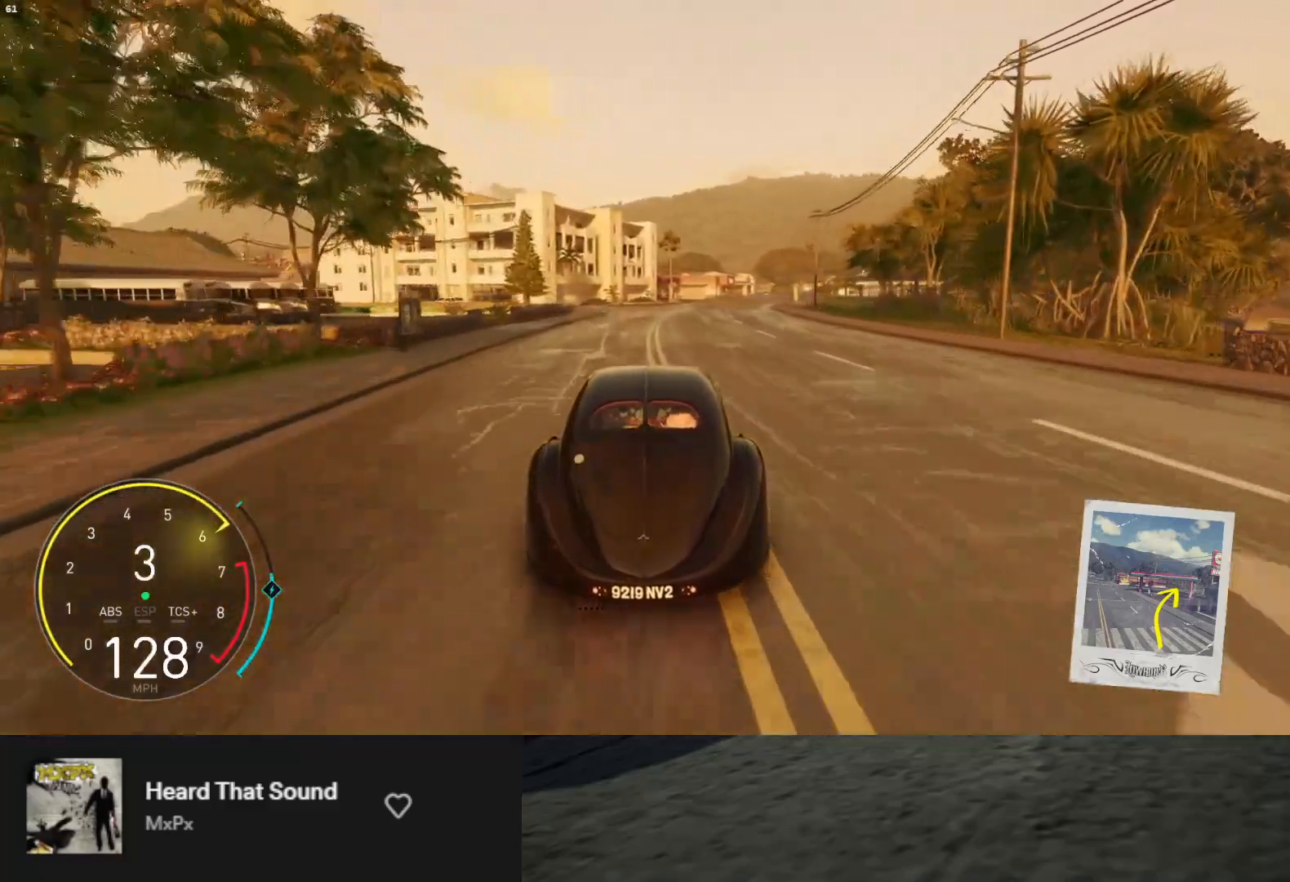
Gameplay with a controller (Xbox layout); each line is a JSON object with the inputs held at the frame after it. "events" lists button and stick changes between this image and that frame as [ms after this image, input, new state], when the widget could be followed in between. Not read: L3.
{"buttons": ["R2"], "left_stick": "right", "right_stick": "center", "events": [[100, "left_stick", "center"], [300, "left_stick", "right"]]}
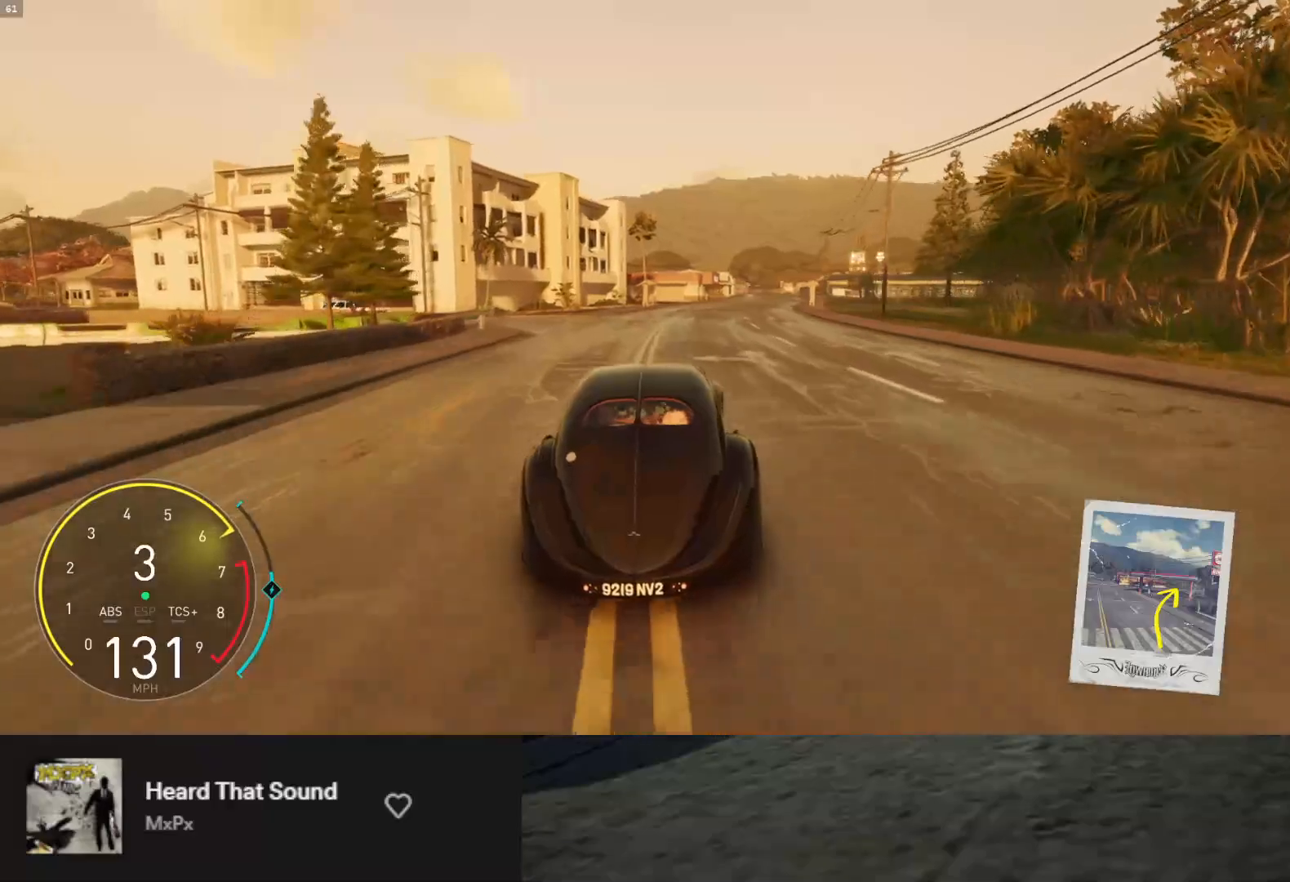
{"buttons": ["R2"], "left_stick": "up-right", "right_stick": "center", "events": [[467, "left_stick", "up-right"]]}
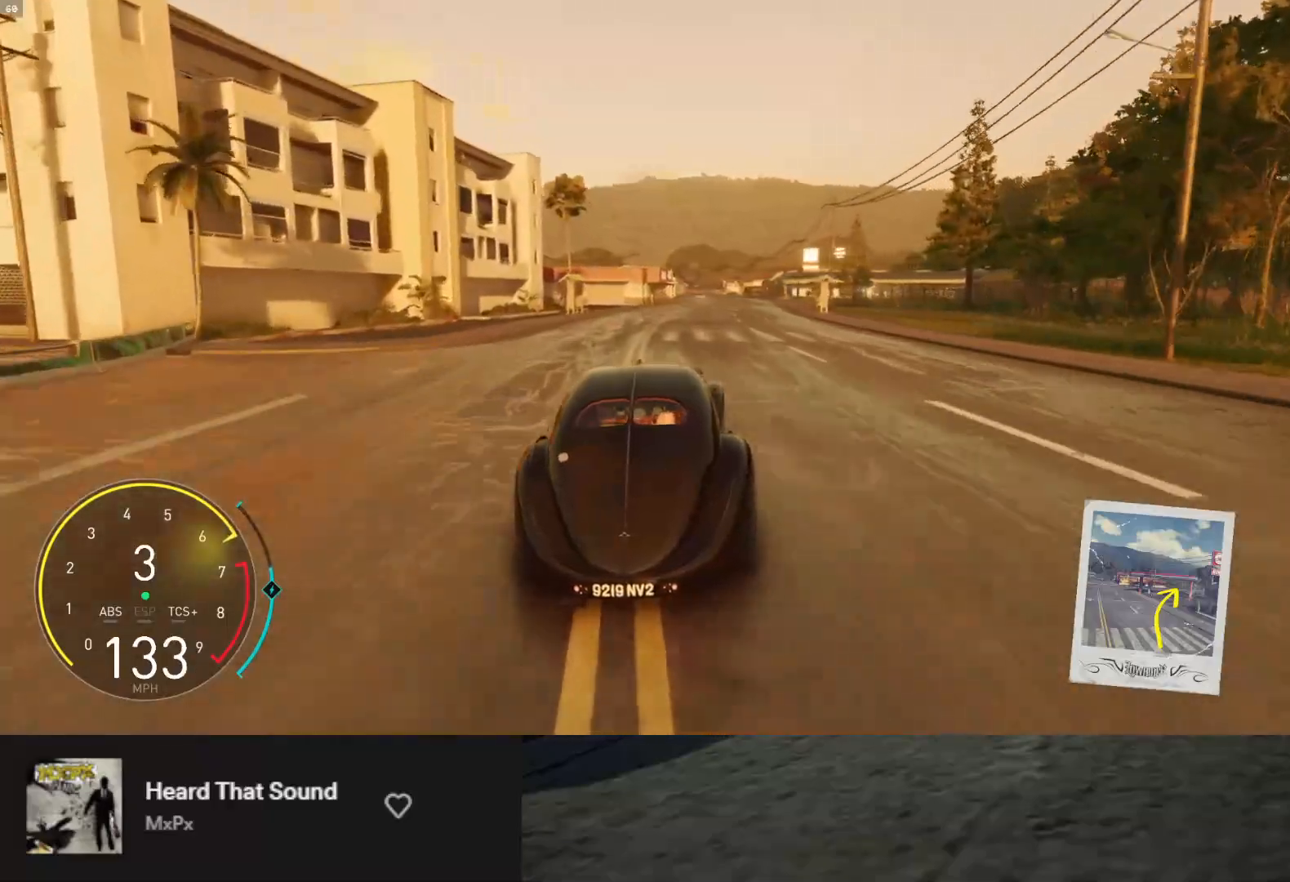
{"buttons": ["R2"], "left_stick": "up-right", "right_stick": "center", "events": []}
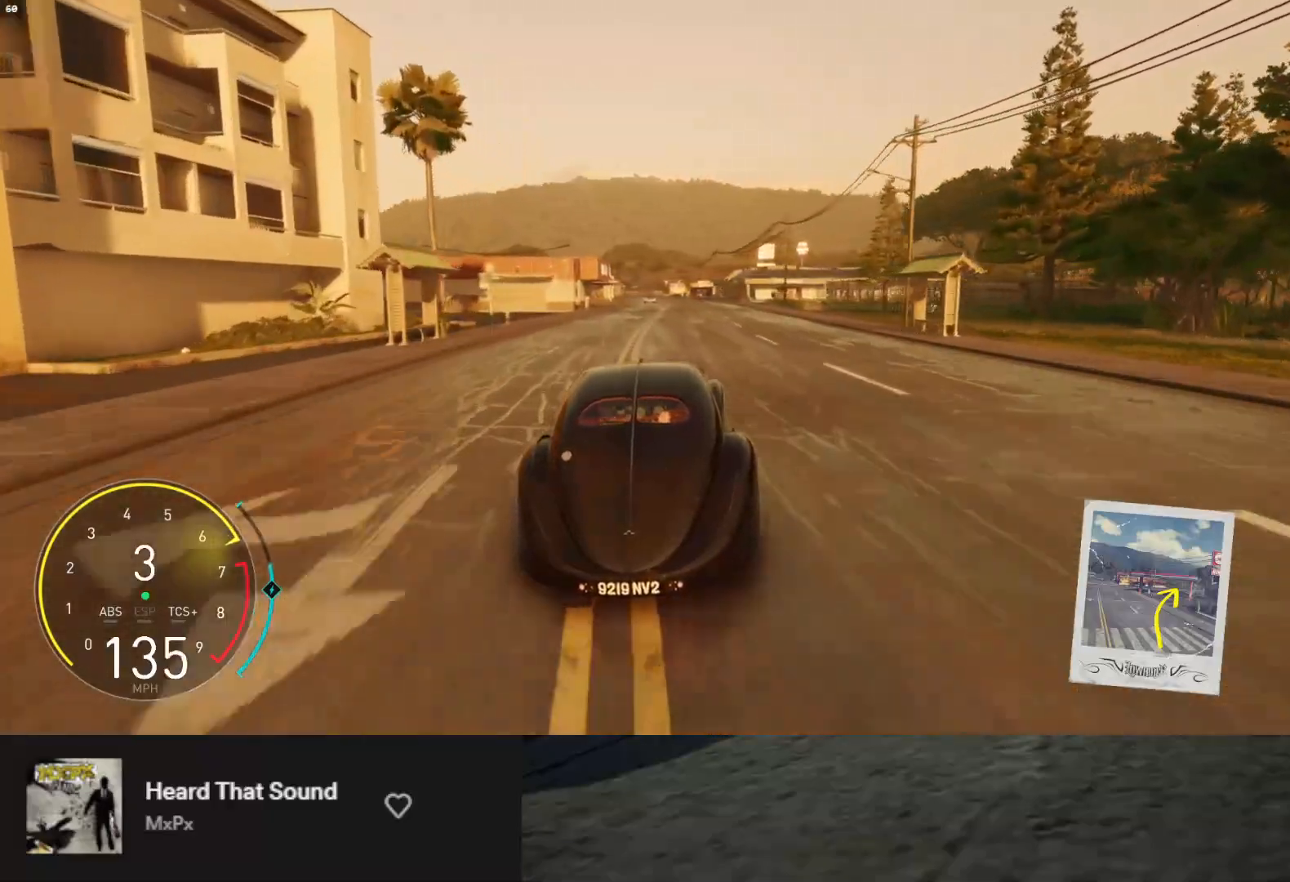
{"buttons": ["R2"], "left_stick": "center", "right_stick": "center", "events": [[83, "left_stick", "right"], [200, "left_stick", "center"]]}
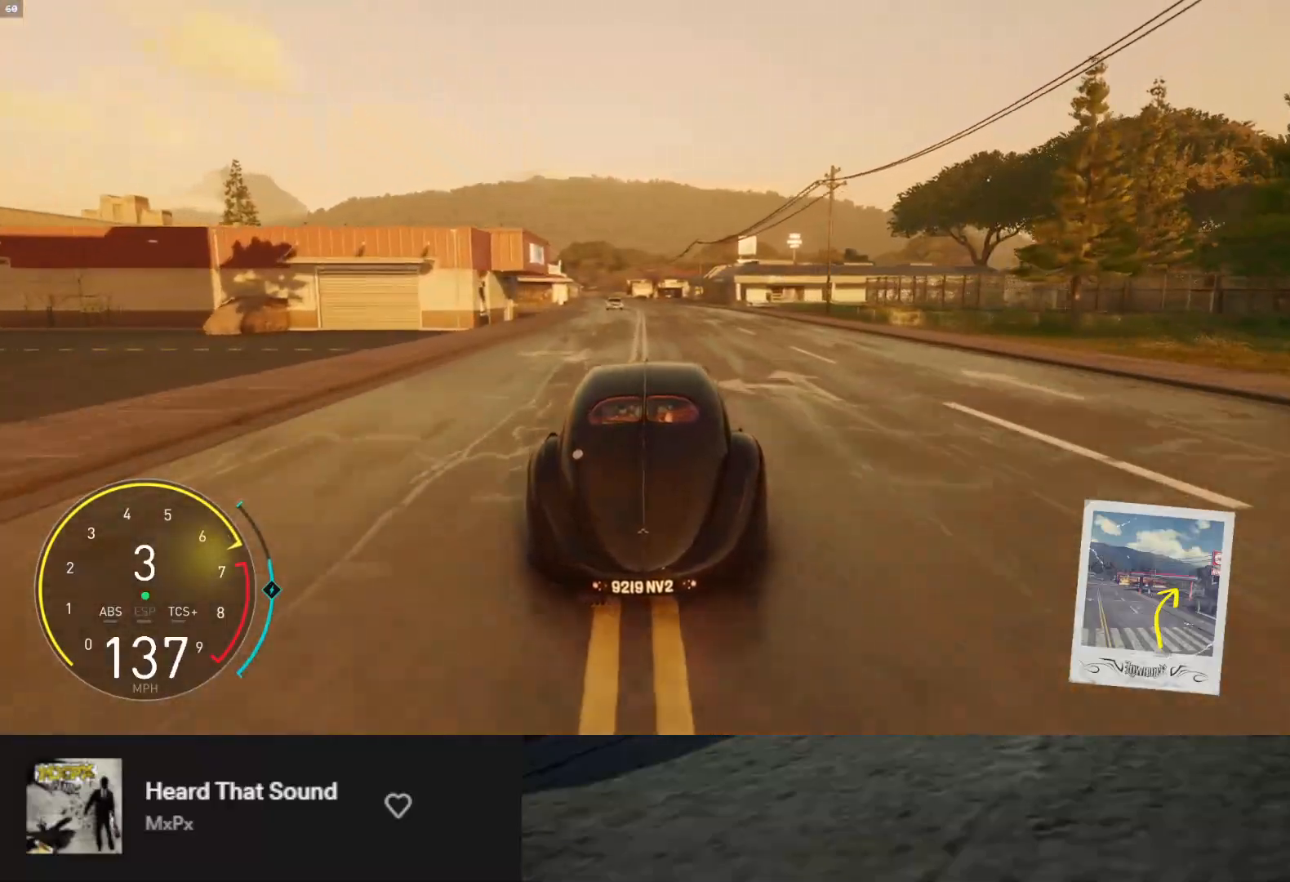
{"buttons": ["L2"], "left_stick": "center", "right_stick": "center", "events": [[33, "L2", "down"], [50, "R2", "up"], [117, "X", "down"], [183, "X", "up"], [183, "left_stick", "right"], [283, "left_stick", "center"], [367, "left_stick", "up-left"], [483, "left_stick", "center"]]}
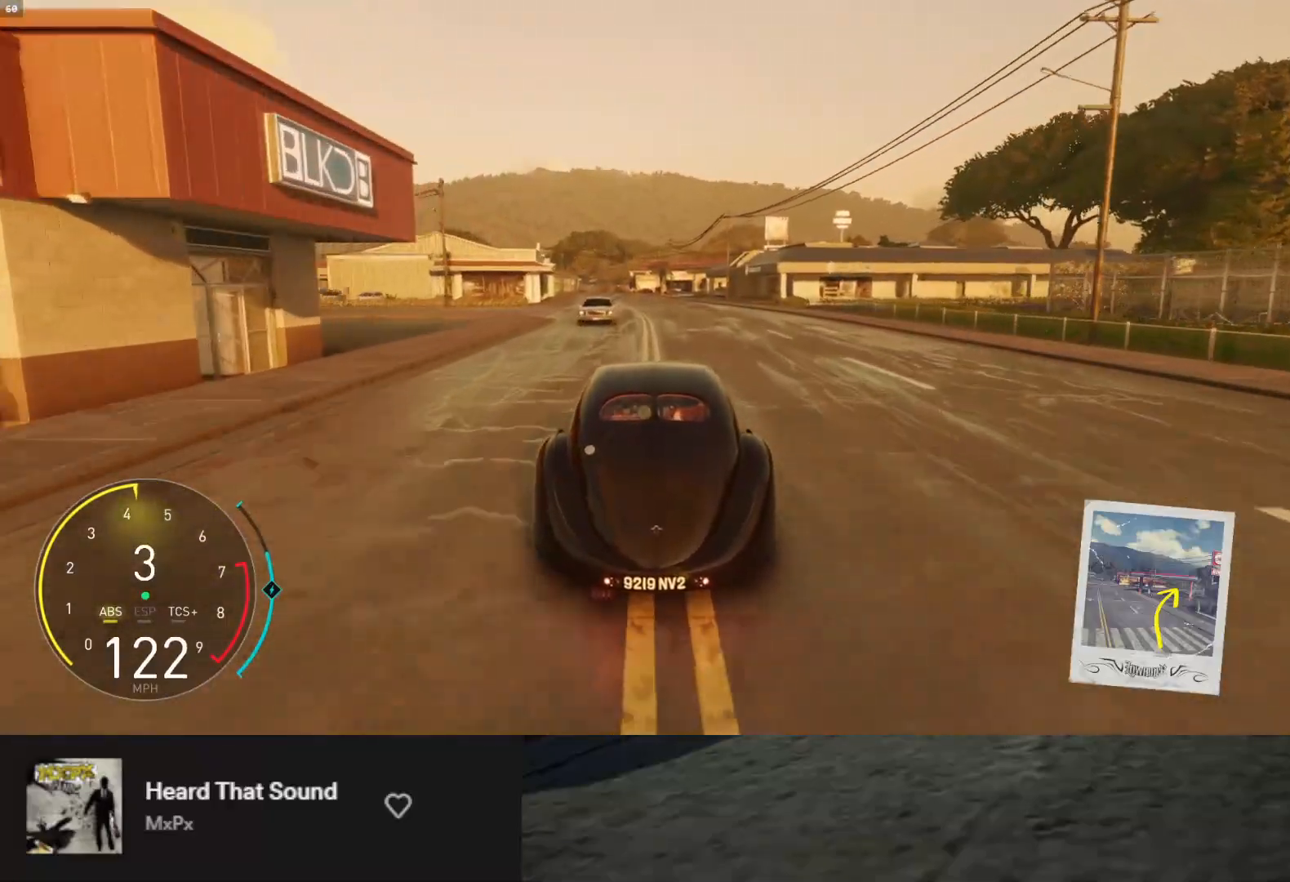
{"buttons": ["L2"], "left_stick": "center", "right_stick": "center", "events": [[133, "left_stick", "up-left"], [233, "left_stick", "left"], [433, "left_stick", "center"]]}
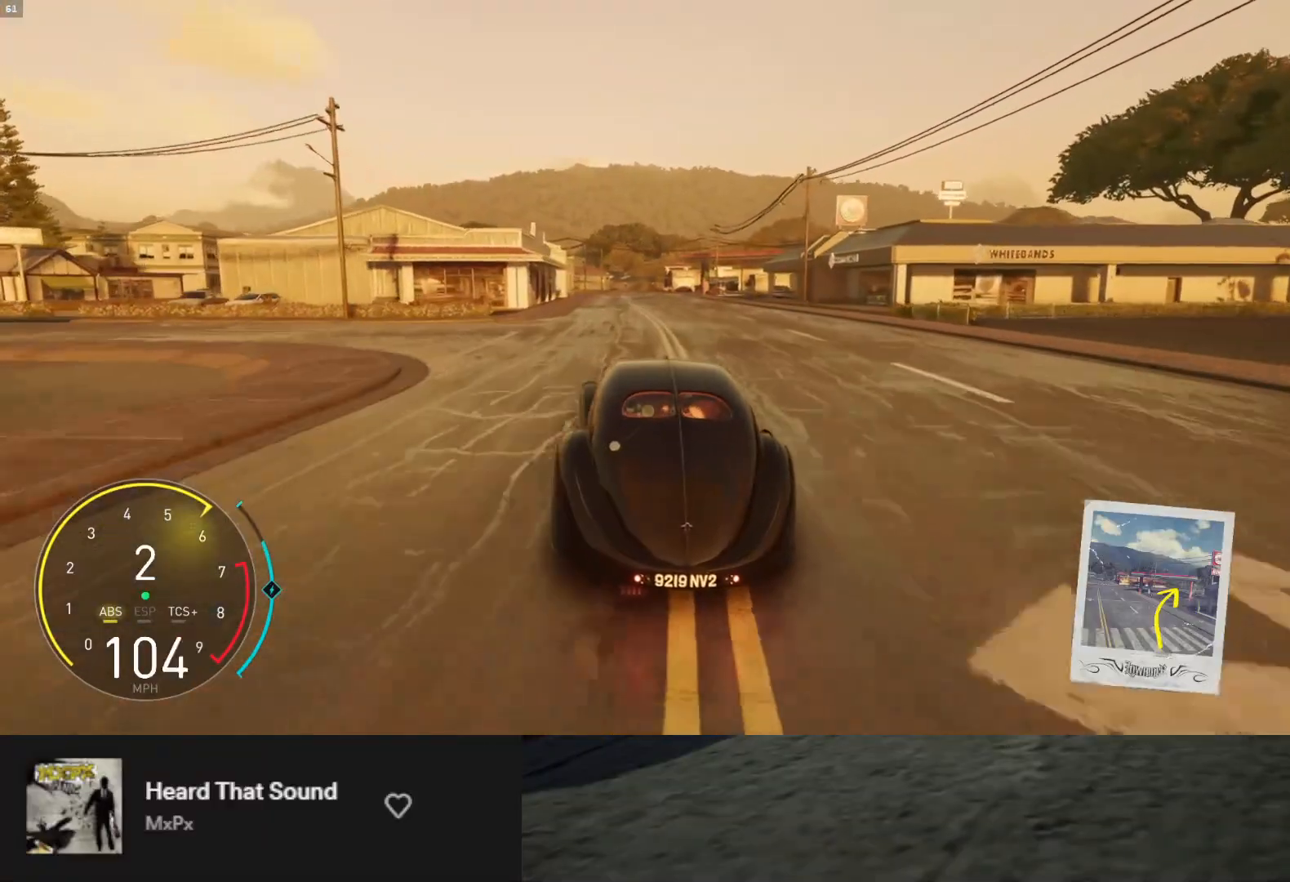
{"buttons": ["R2"], "left_stick": "right", "right_stick": "center", "events": [[267, "left_stick", "right"], [333, "R2", "down"], [450, "L2", "up"]]}
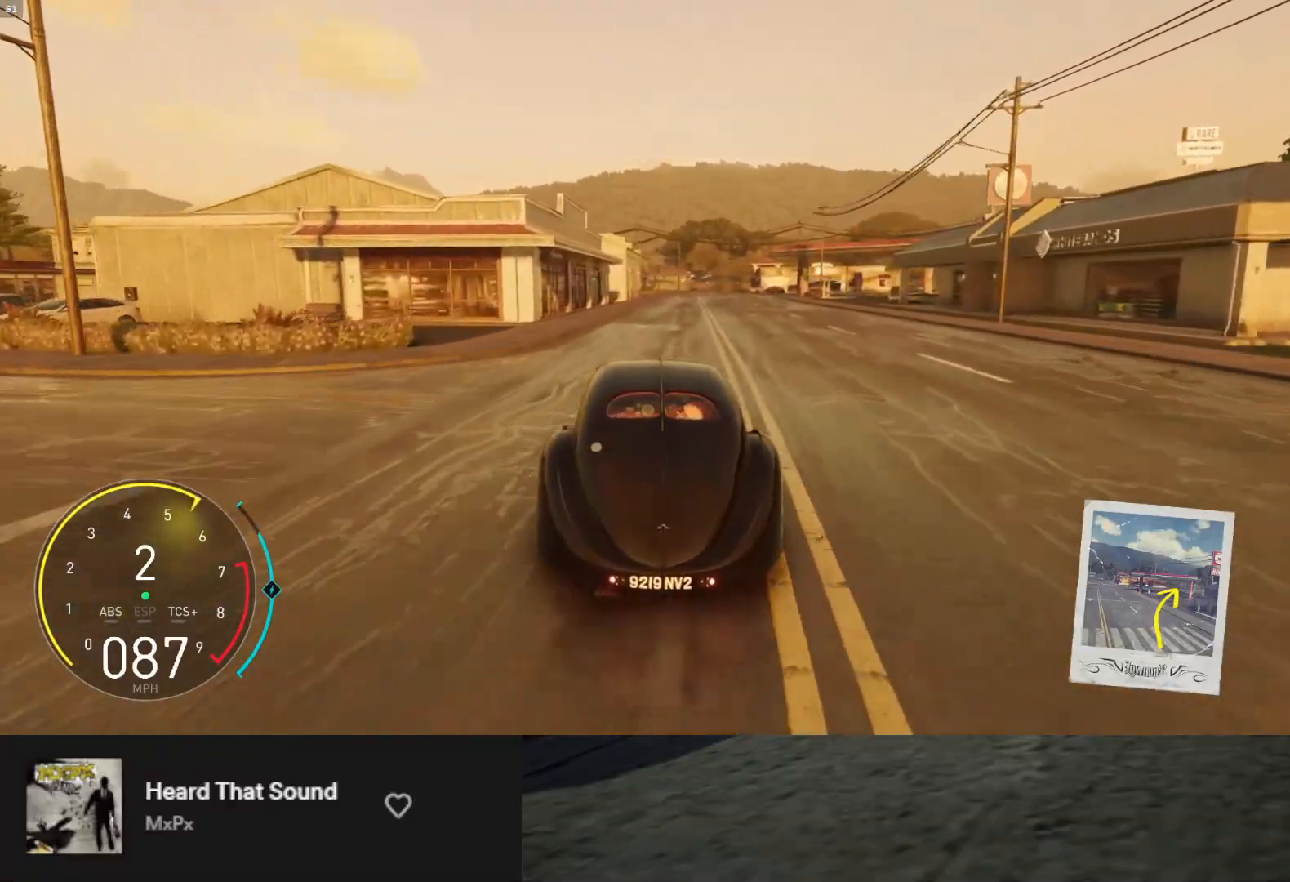
{"buttons": ["R2"], "left_stick": "center", "right_stick": "center", "events": [[433, "left_stick", "center"]]}
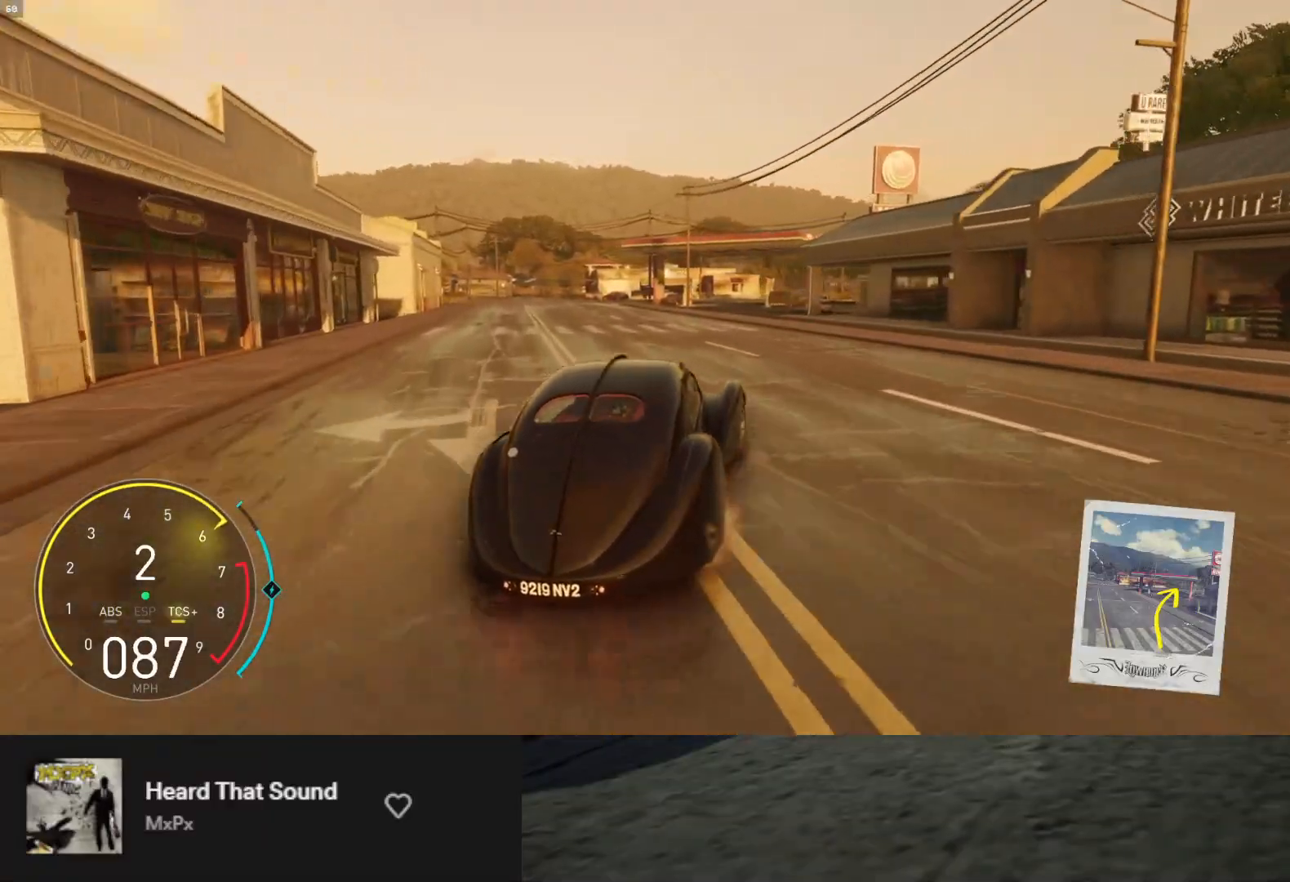
{"buttons": ["R2"], "left_stick": "up-left", "right_stick": "center", "events": [[117, "left_stick", "up-left"]]}
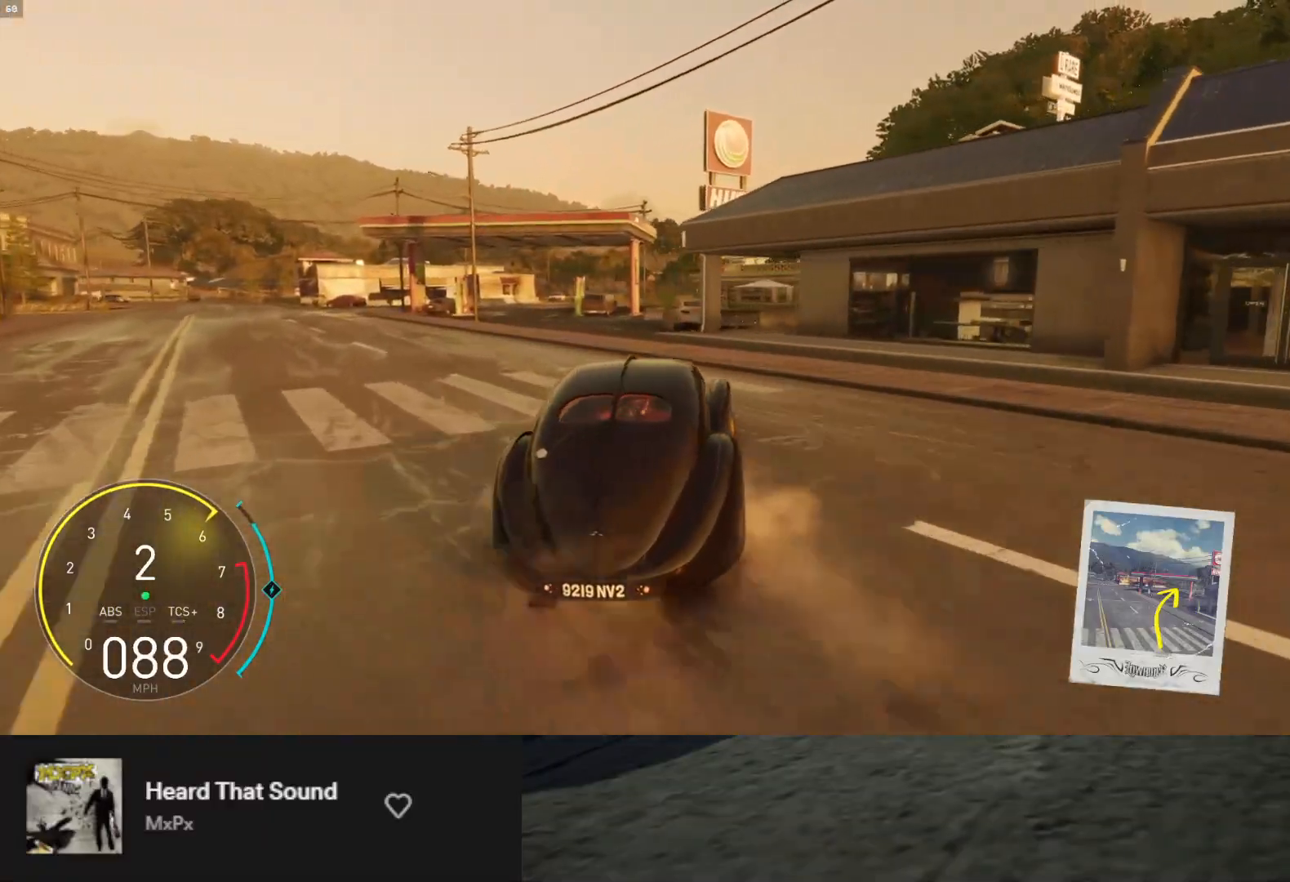
{"buttons": [], "left_stick": "left", "right_stick": "center", "events": [[50, "left_stick", "center"], [350, "left_stick", "left"], [367, "R2", "up"]]}
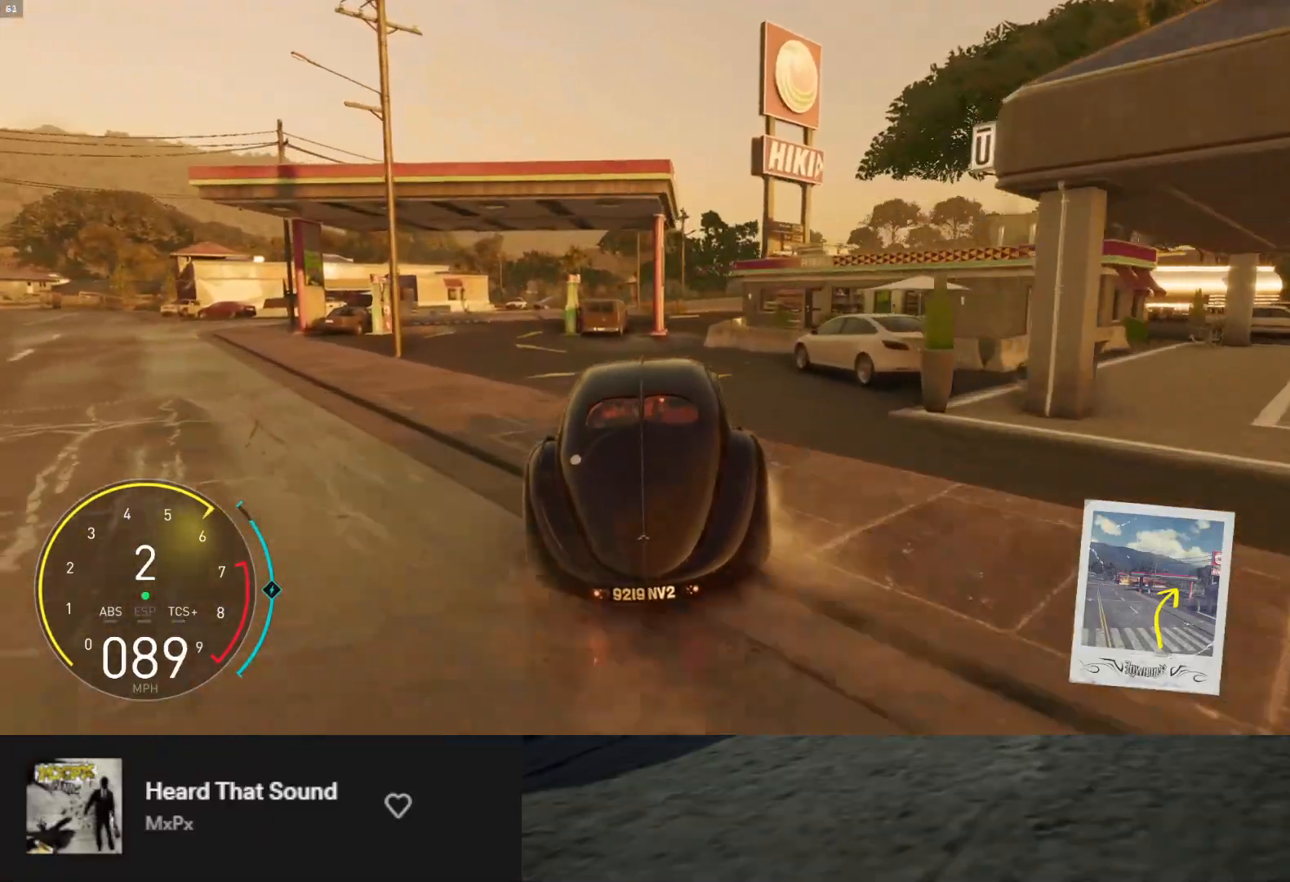
{"buttons": ["L2"], "left_stick": "right", "right_stick": "center", "events": [[83, "left_stick", "center"], [250, "left_stick", "right"], [267, "L2", "down"]]}
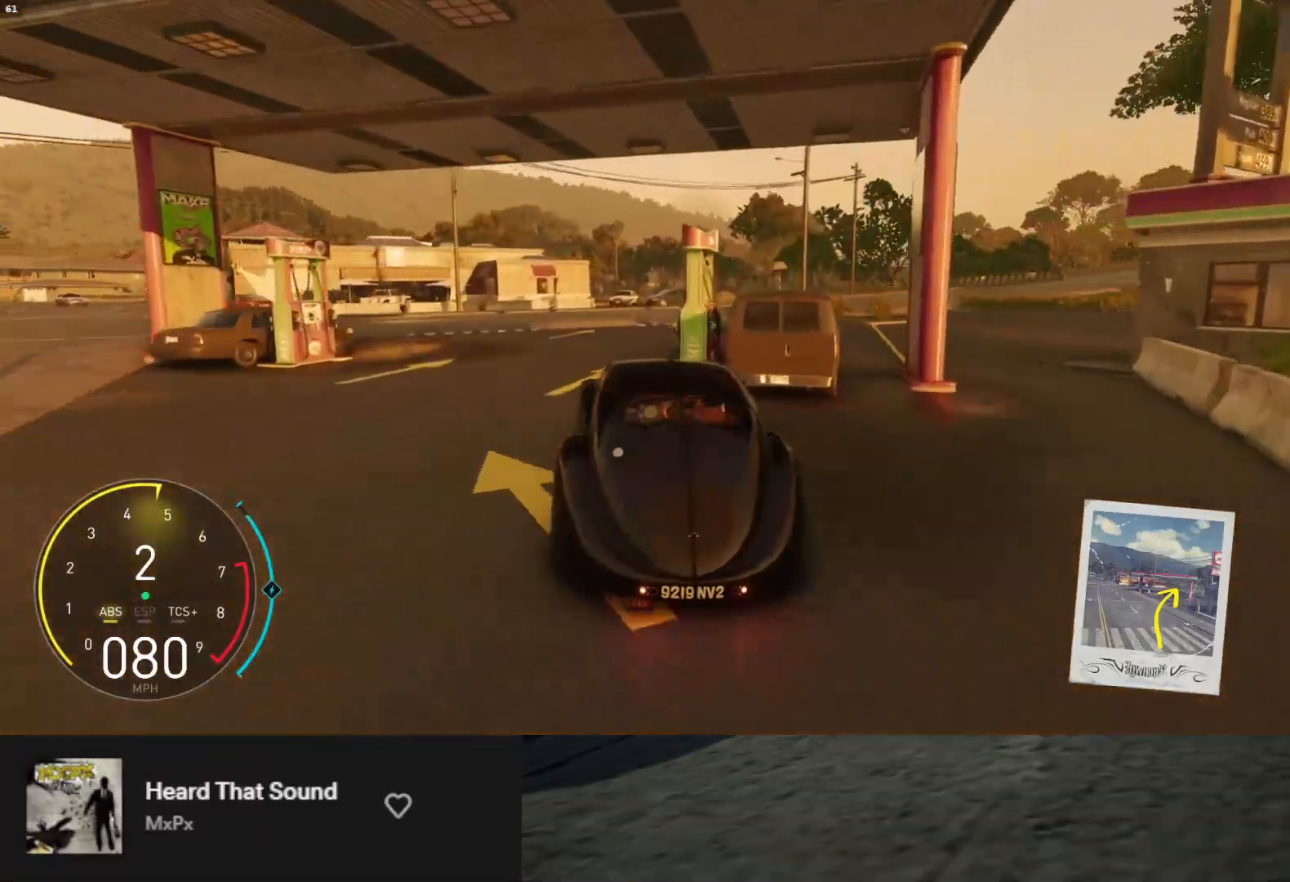
{"buttons": ["R2"], "left_stick": "right", "right_stick": "center", "events": [[283, "L2", "up"], [417, "R2", "down"]]}
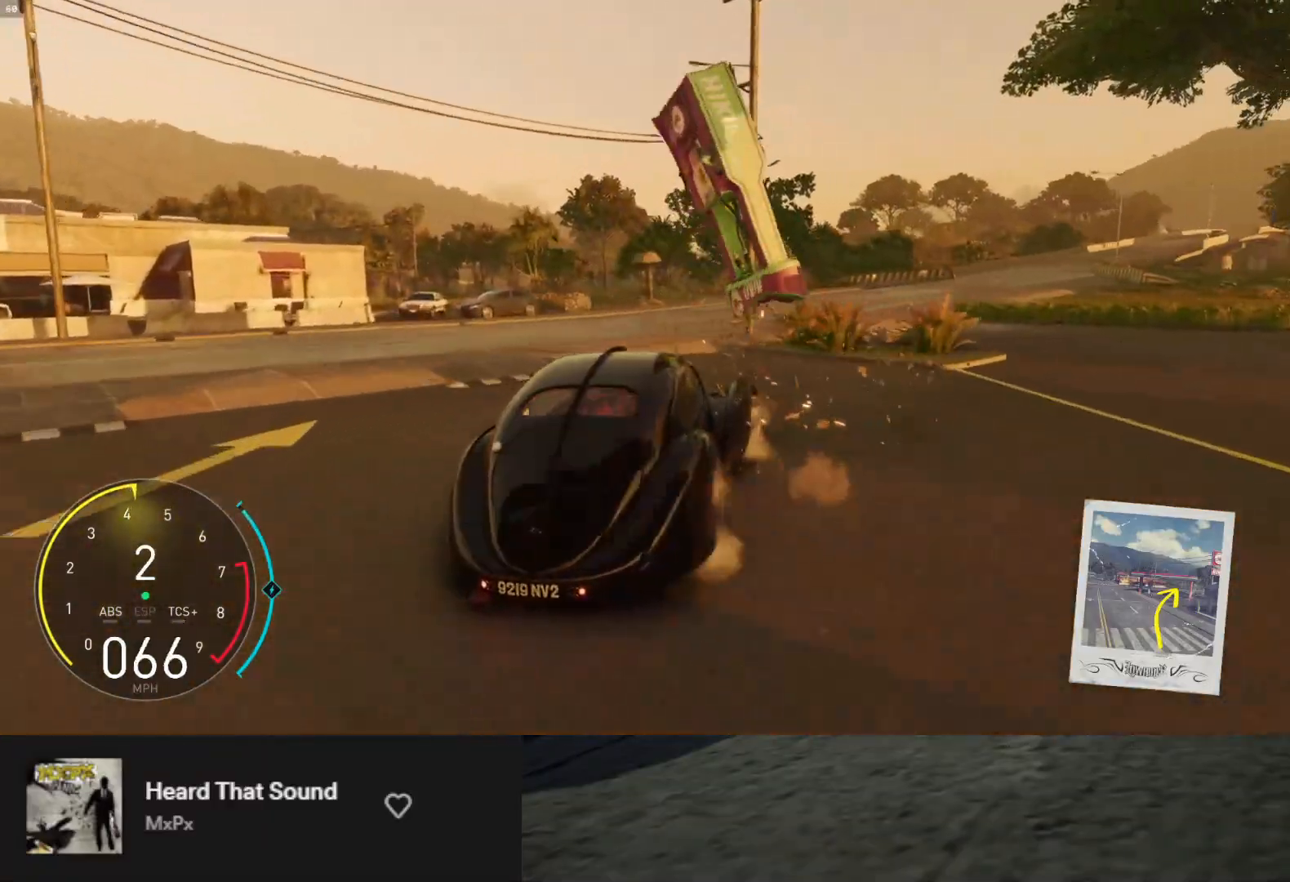
{"buttons": ["L1", "R2"], "left_stick": "center", "right_stick": "center", "events": [[67, "left_stick", "center"], [317, "left_stick", "left"], [467, "L1", "down"], [467, "left_stick", "center"]]}
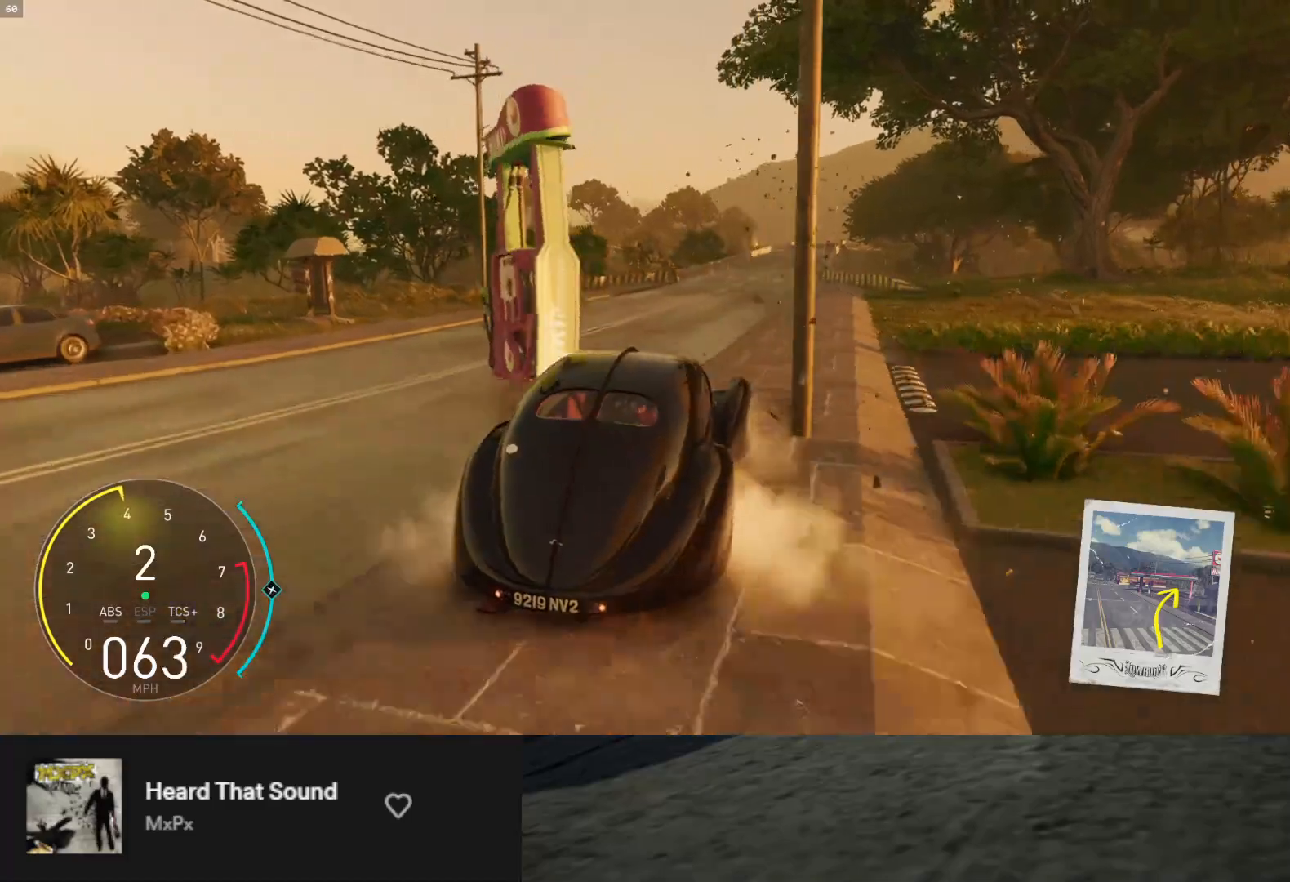
{"buttons": ["R2"], "left_stick": "right", "right_stick": "center", "events": [[167, "left_stick", "left"], [317, "L1", "up"], [350, "left_stick", "right"]]}
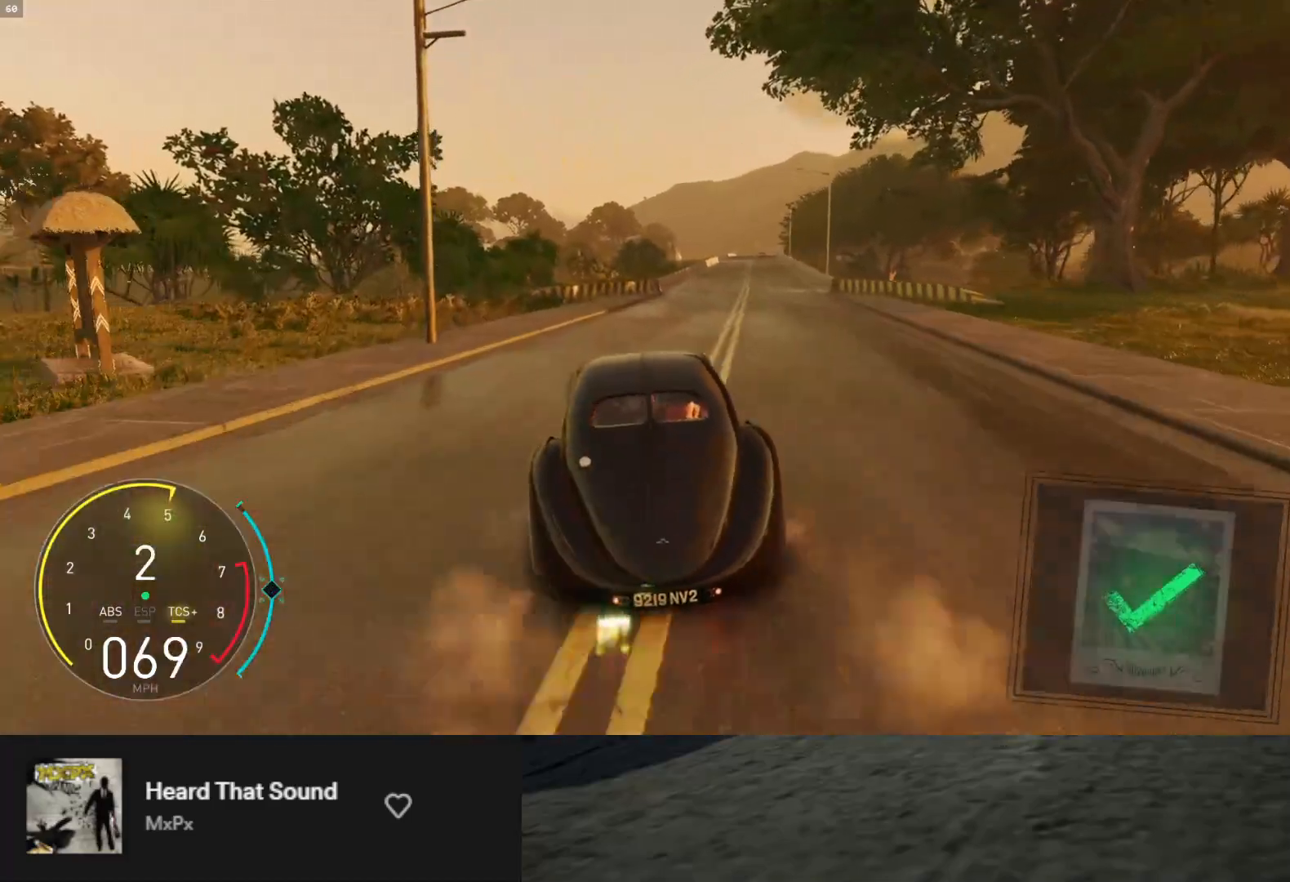
{"buttons": [], "left_stick": "right", "right_stick": "center", "events": [[67, "R2", "up"]]}
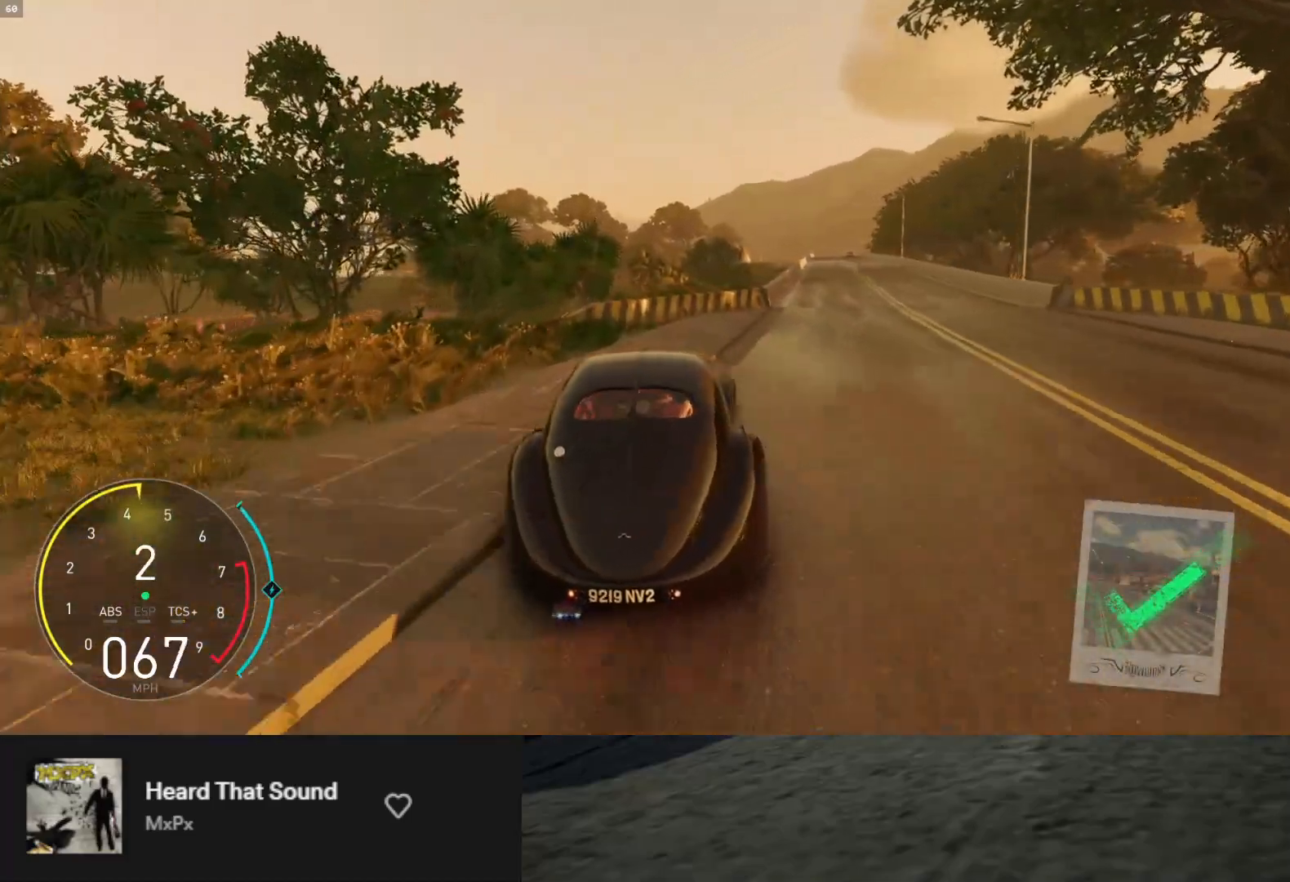
{"buttons": ["R2"], "left_stick": "right", "right_stick": "center", "events": [[117, "R2", "down"], [333, "left_stick", "center"], [483, "left_stick", "right"]]}
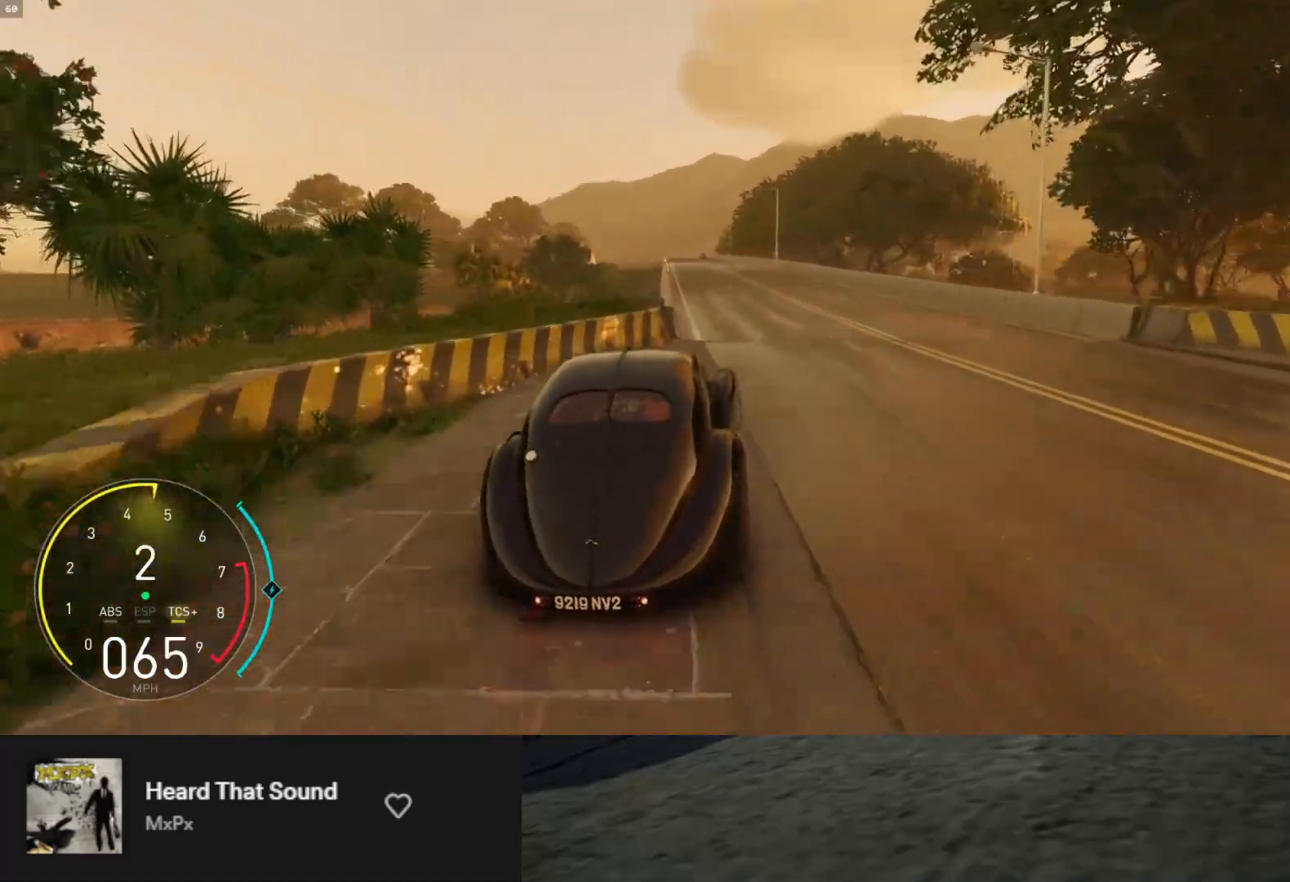
{"buttons": ["R2"], "left_stick": "left", "right_stick": "center", "events": [[217, "left_stick", "center"], [300, "left_stick", "left"]]}
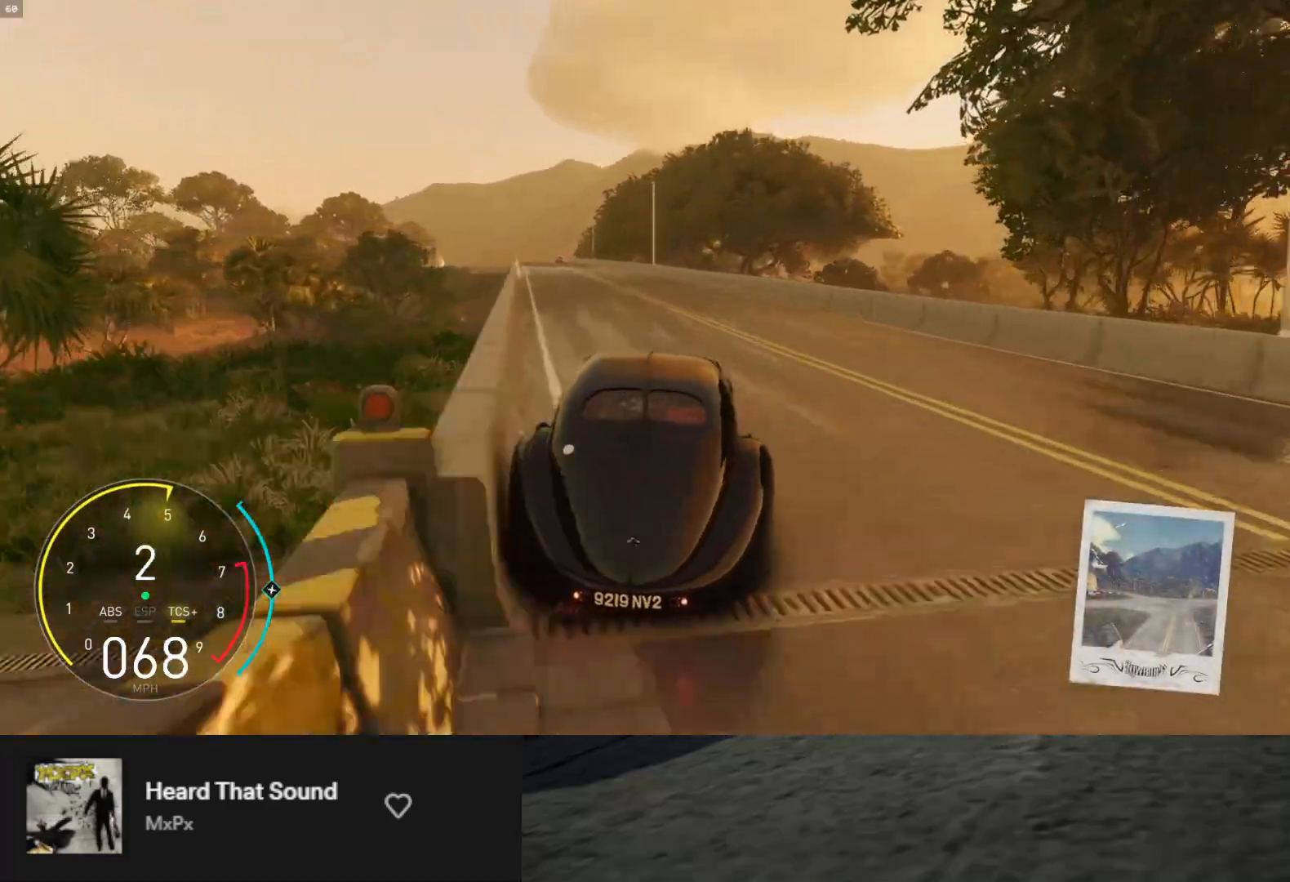
{"buttons": ["A", "L1", "R2"], "left_stick": "right", "right_stick": "center", "events": [[117, "left_stick", "down"], [183, "L1", "down"], [350, "left_stick", "right"], [483, "A", "down"]]}
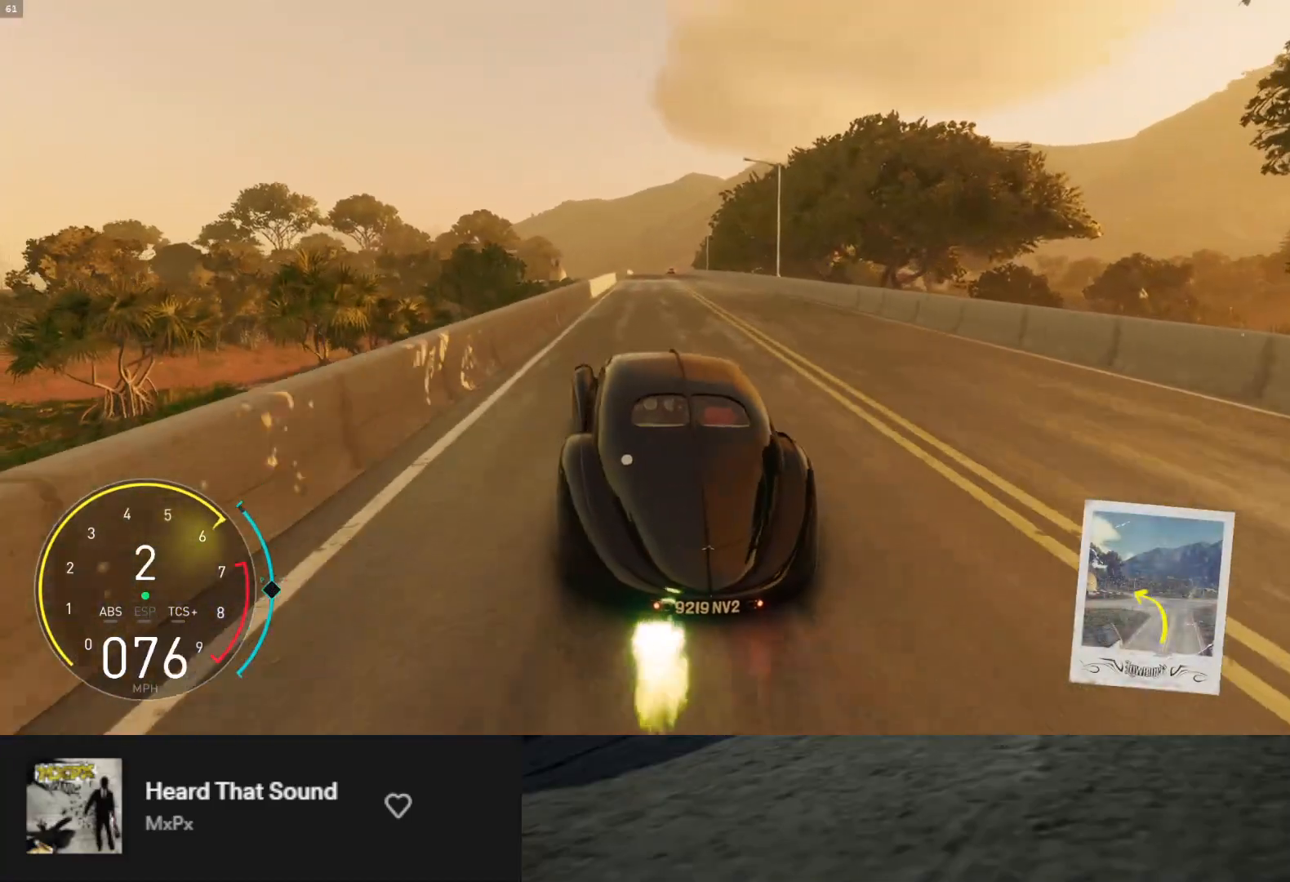
{"buttons": ["L1", "R2"], "left_stick": "center", "right_stick": "center", "events": [[17, "L1", "up"], [33, "left_stick", "center"], [100, "A", "up"], [117, "L1", "down"]]}
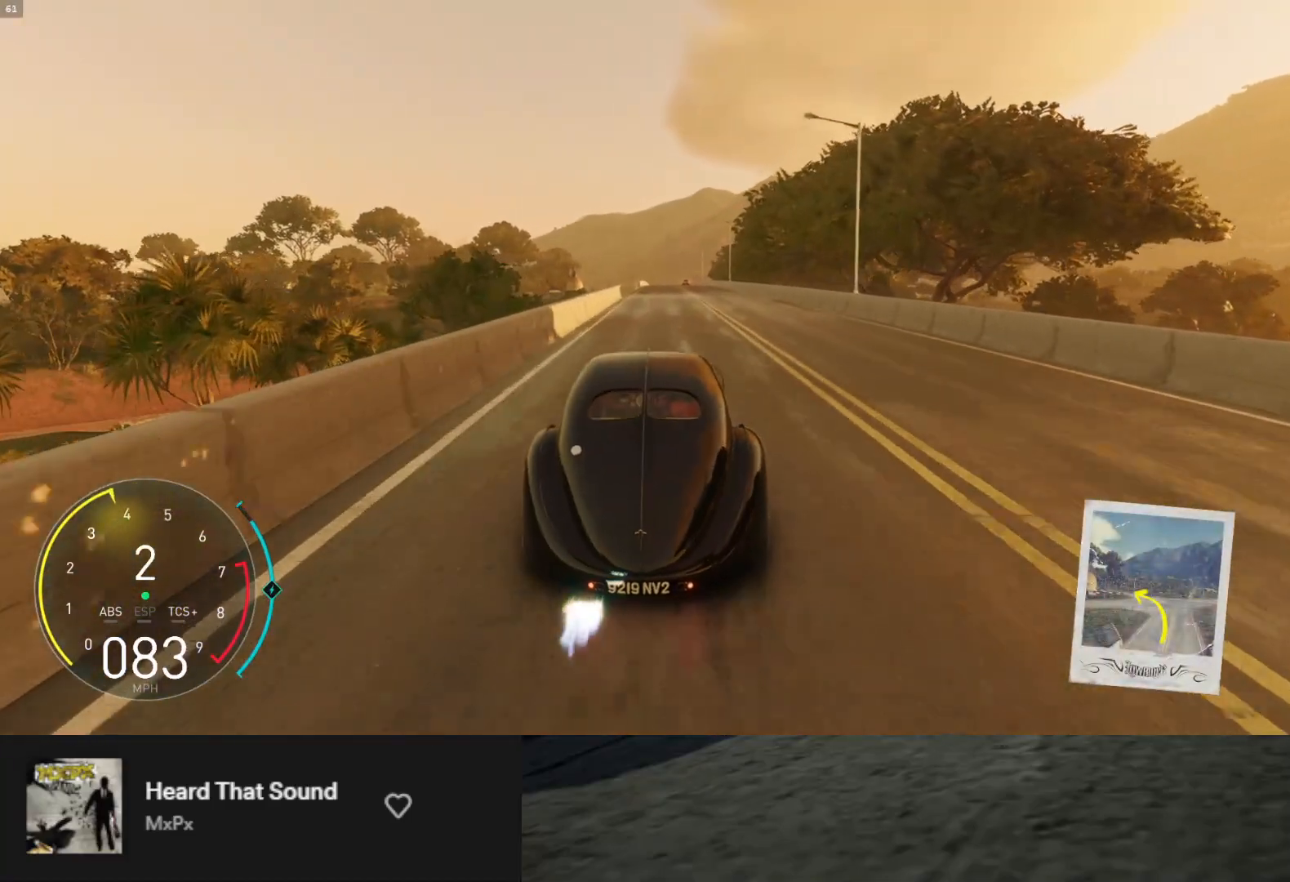
{"buttons": ["L1", "R2"], "left_stick": "center", "right_stick": "center", "events": [[317, "left_stick", "right"], [383, "left_stick", "center"]]}
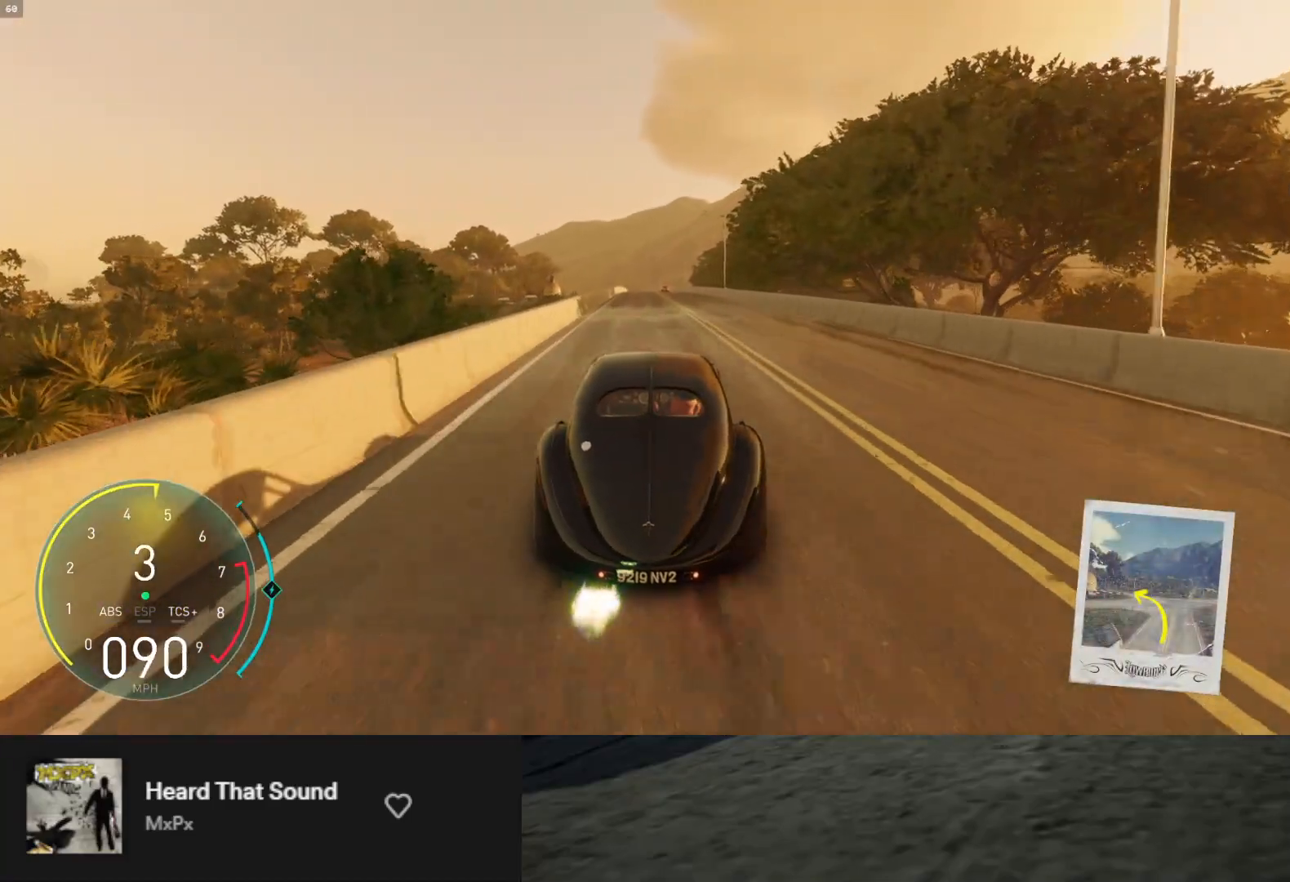
{"buttons": ["L1", "R2"], "left_stick": "center", "right_stick": "center", "events": [[183, "L1", "up"], [283, "L1", "down"]]}
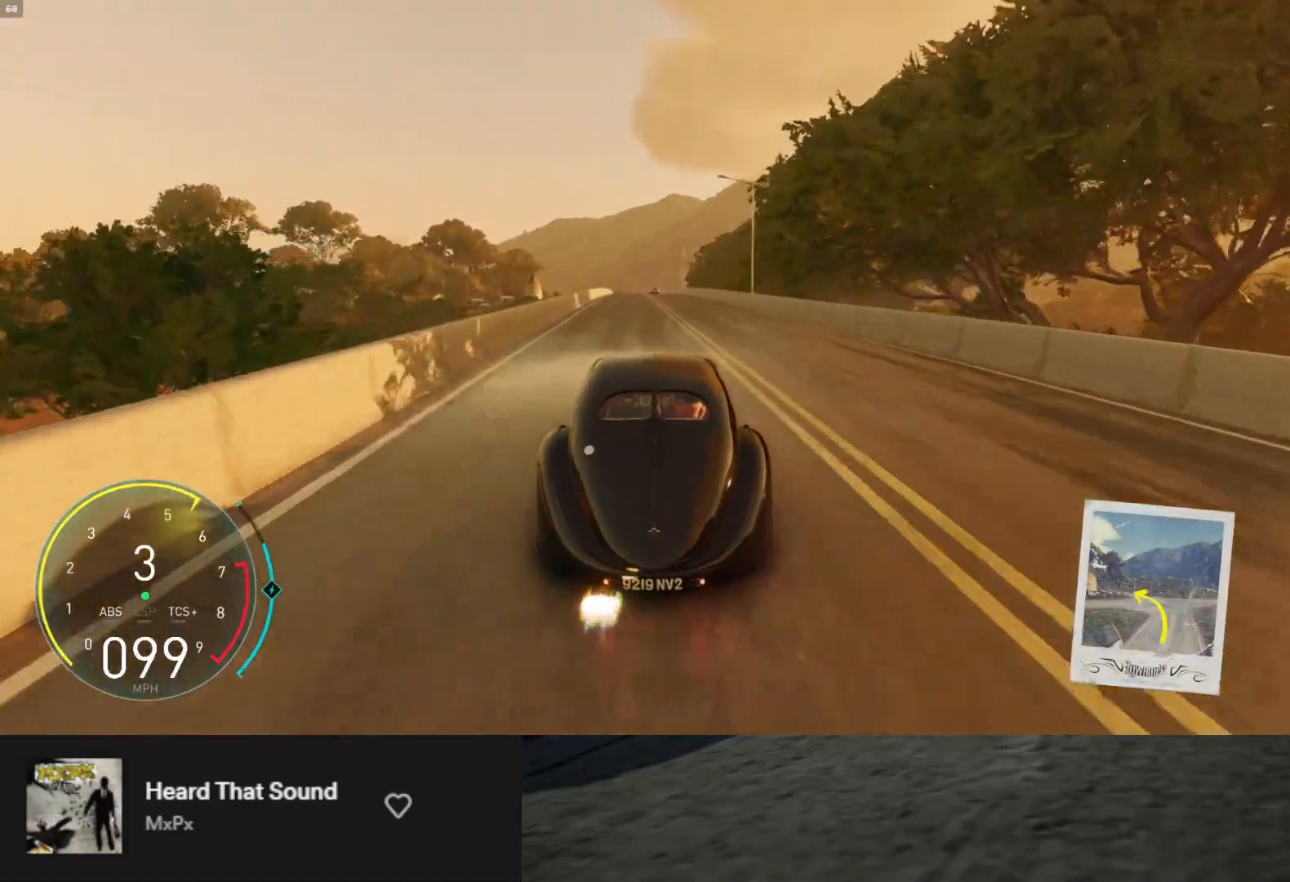
{"buttons": ["L1", "R2"], "left_stick": "up-left", "right_stick": "center", "events": [[417, "left_stick", "up-left"]]}
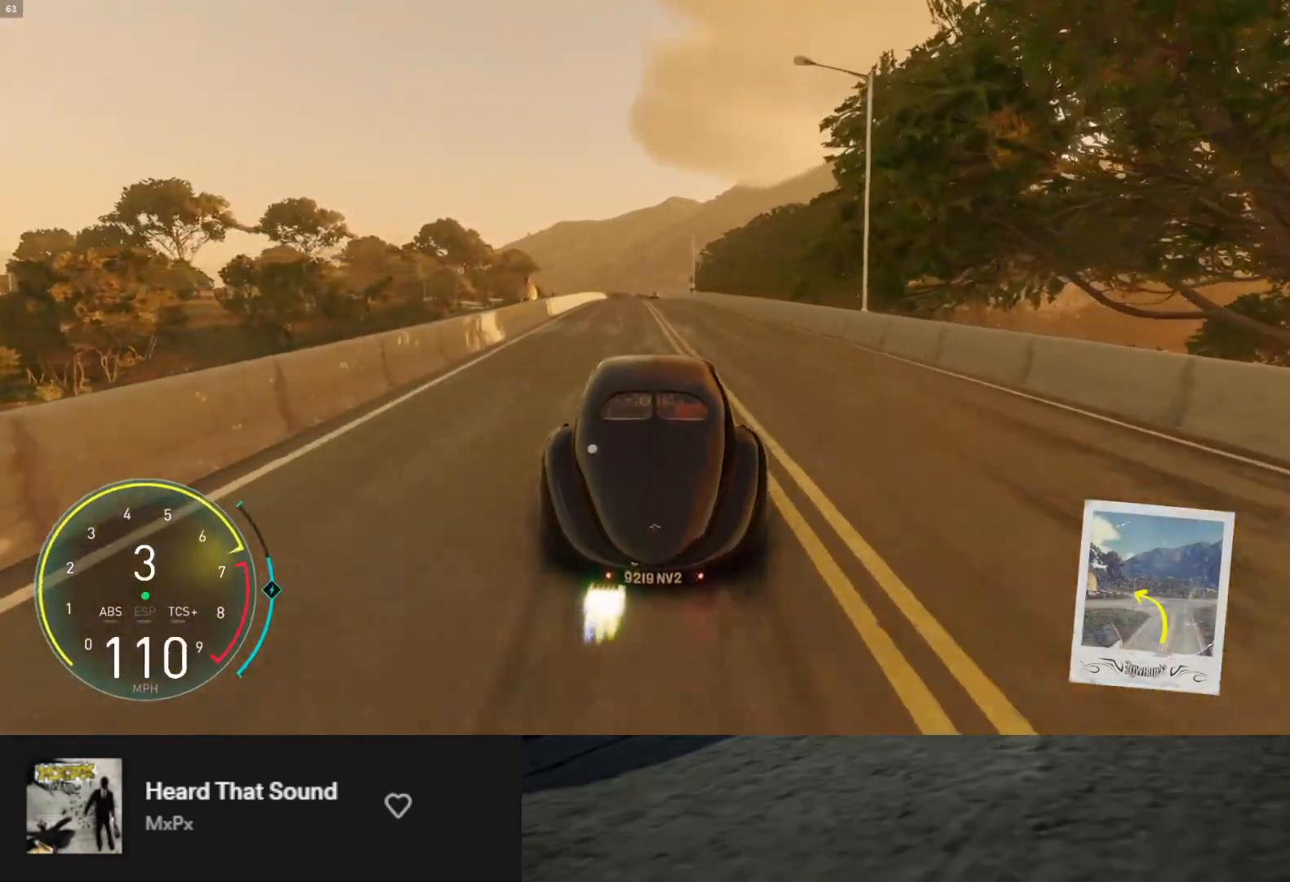
{"buttons": ["R2"], "left_stick": "center", "right_stick": "center", "events": [[83, "left_stick", "center"], [333, "L1", "up"], [417, "left_stick", "right"], [500, "left_stick", "center"]]}
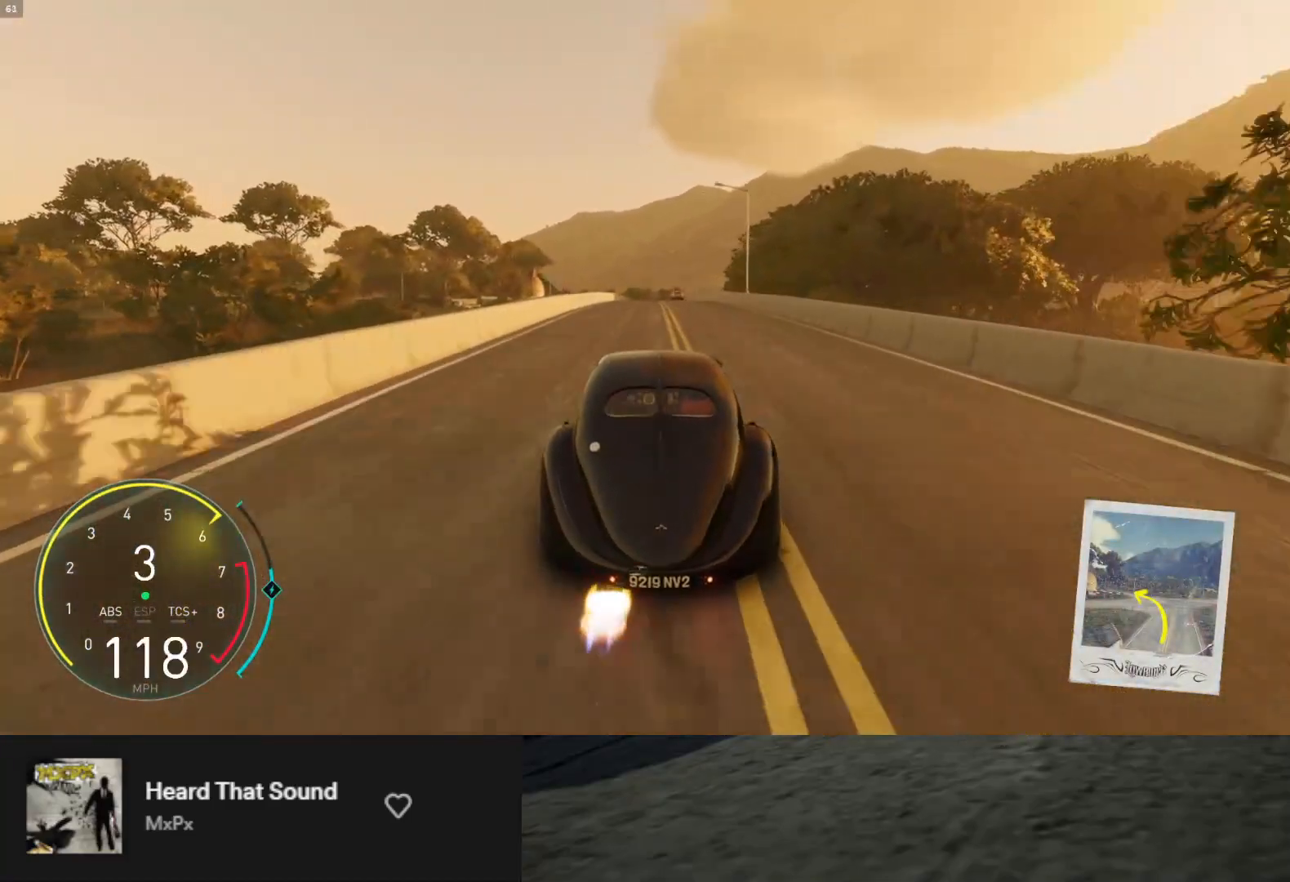
{"buttons": ["R2"], "left_stick": "down", "right_stick": "center", "events": [[133, "left_stick", "up-left"], [233, "left_stick", "center"], [367, "left_stick", "left"], [483, "left_stick", "down"]]}
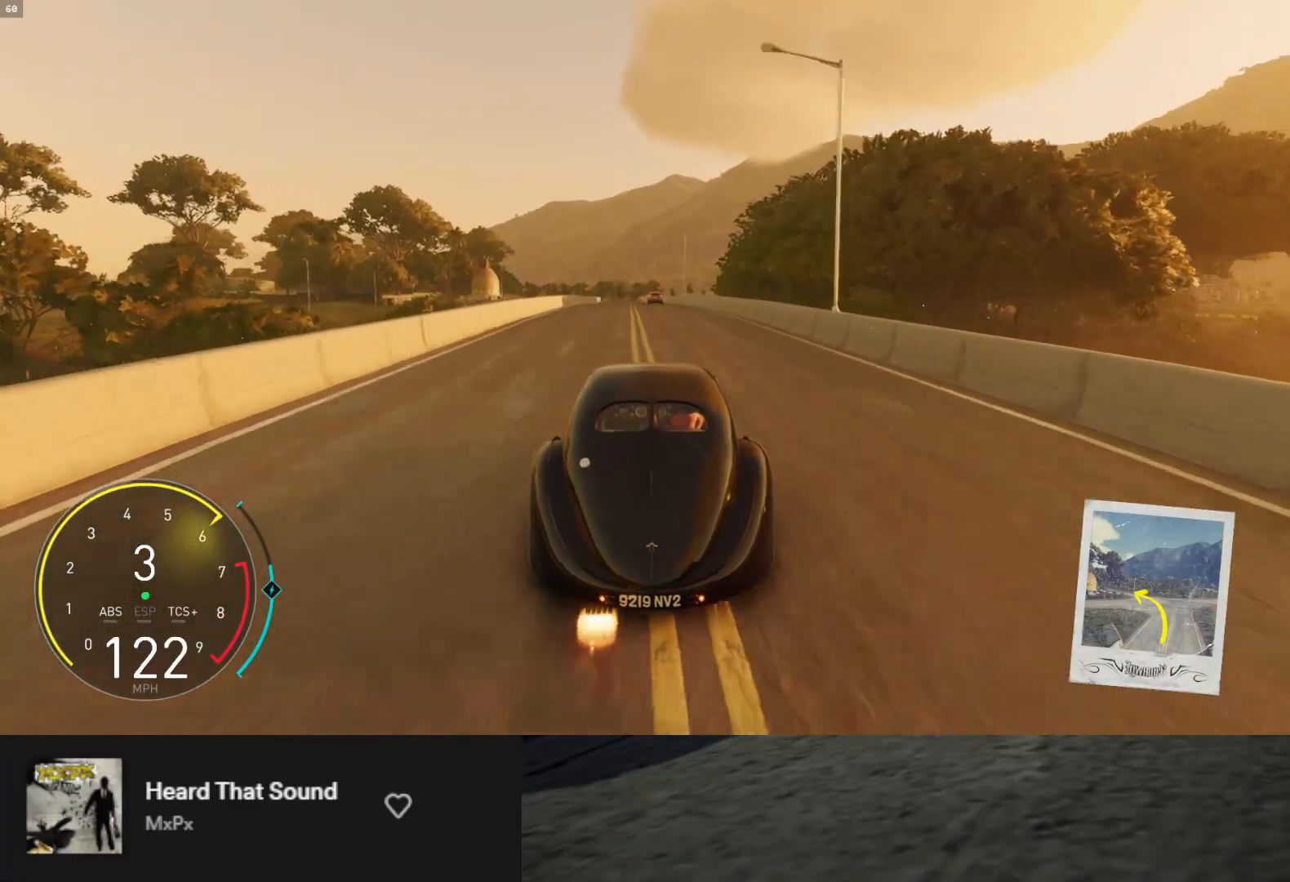
{"buttons": ["R2"], "left_stick": "down", "right_stick": "center", "events": [[333, "left_stick", "down-right"], [433, "left_stick", "down"]]}
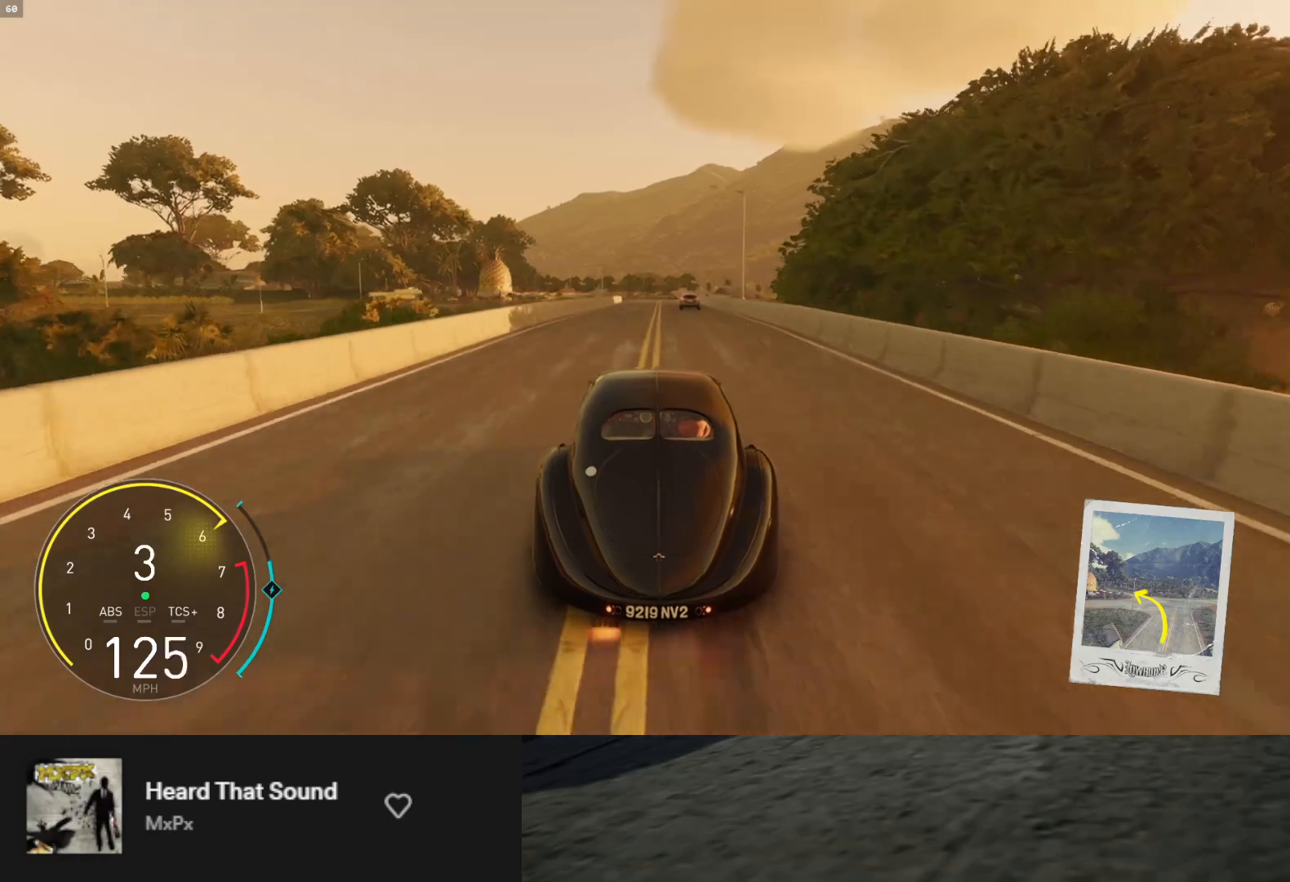
{"buttons": ["R2"], "left_stick": "down", "right_stick": "center", "events": [[167, "left_stick", "down-left"], [283, "left_stick", "down"]]}
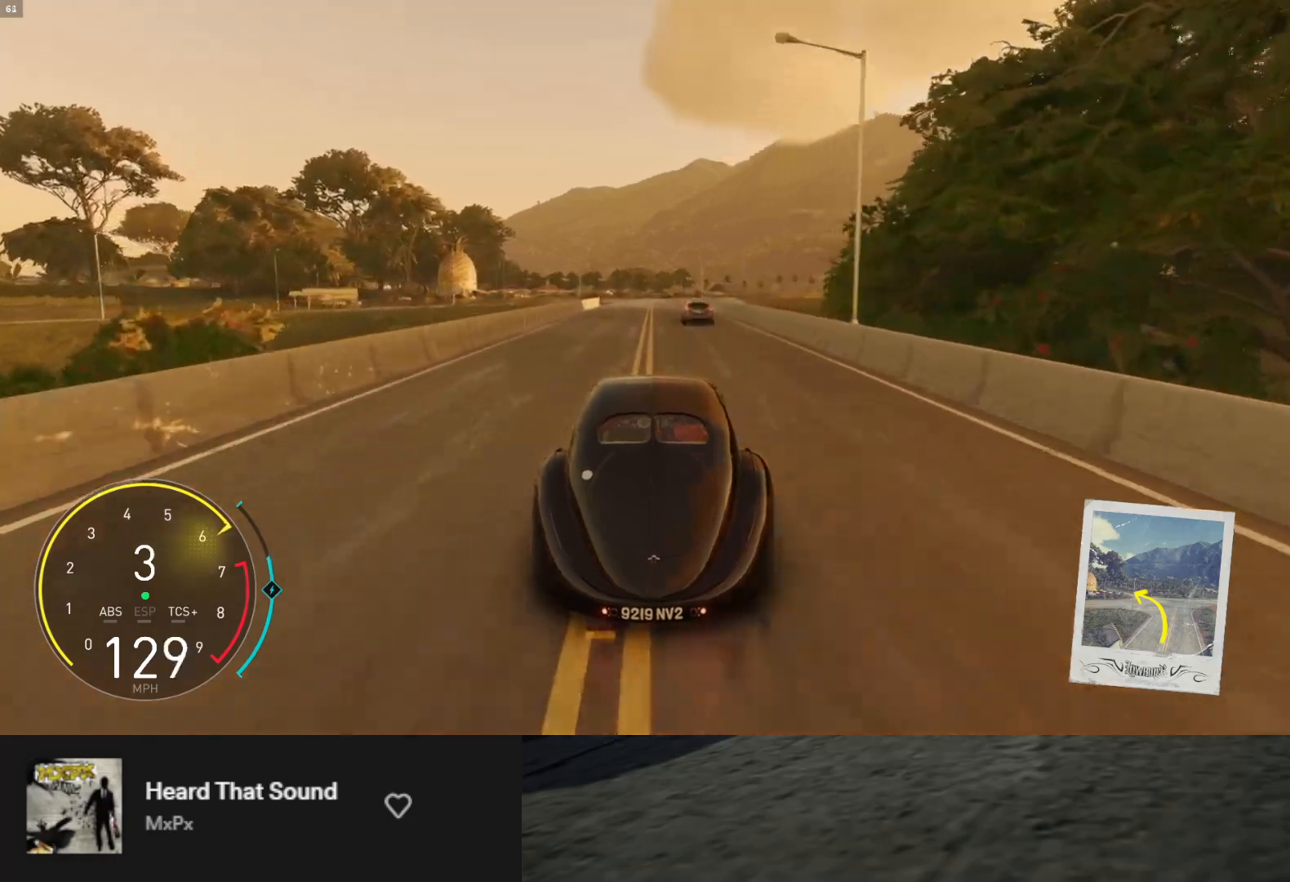
{"buttons": ["R2"], "left_stick": "down-right", "right_stick": "center", "events": [[467, "left_stick", "down-right"]]}
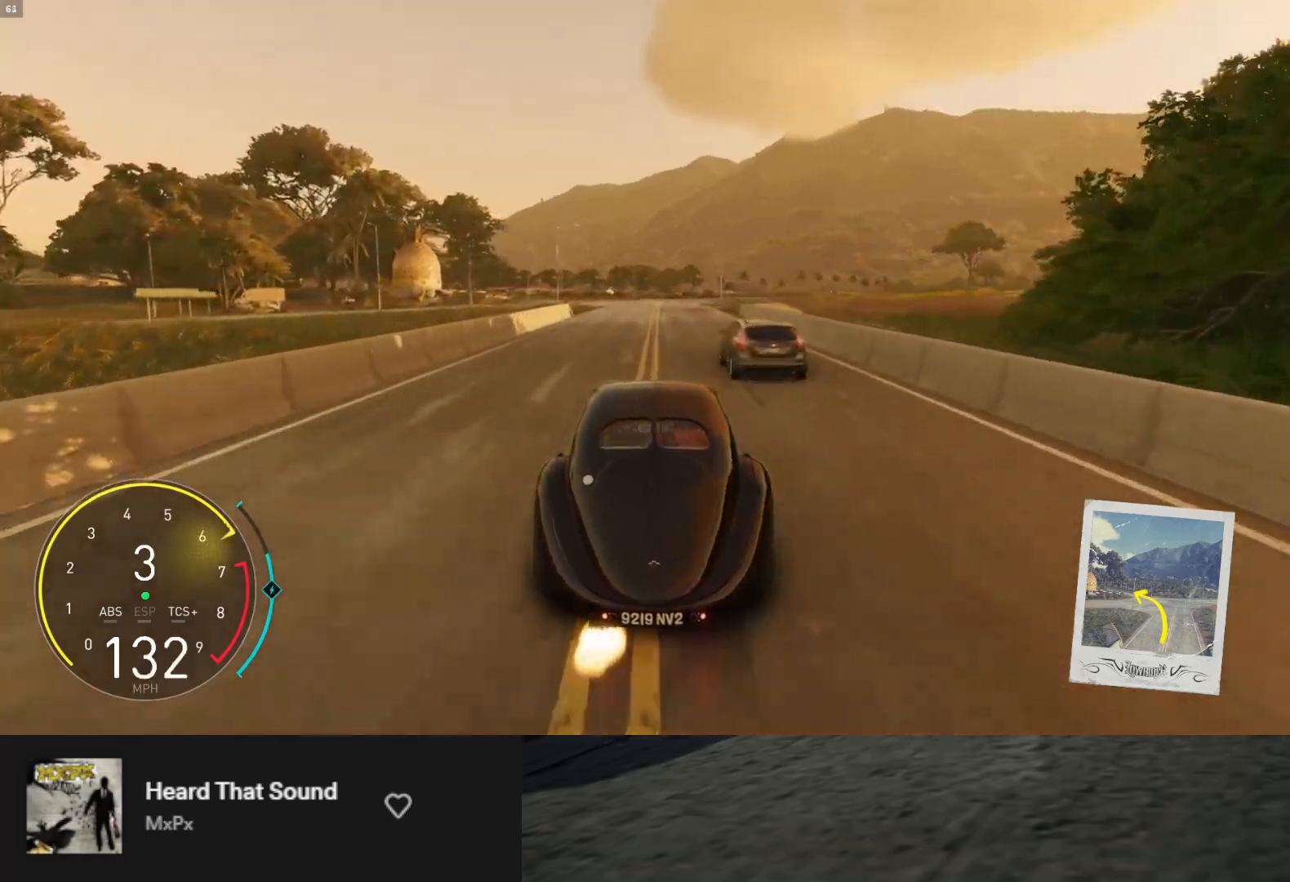
{"buttons": ["R2"], "left_stick": "left", "right_stick": "center", "events": [[133, "left_stick", "center"], [183, "left_stick", "left"], [317, "R2", "up"], [483, "R2", "down"]]}
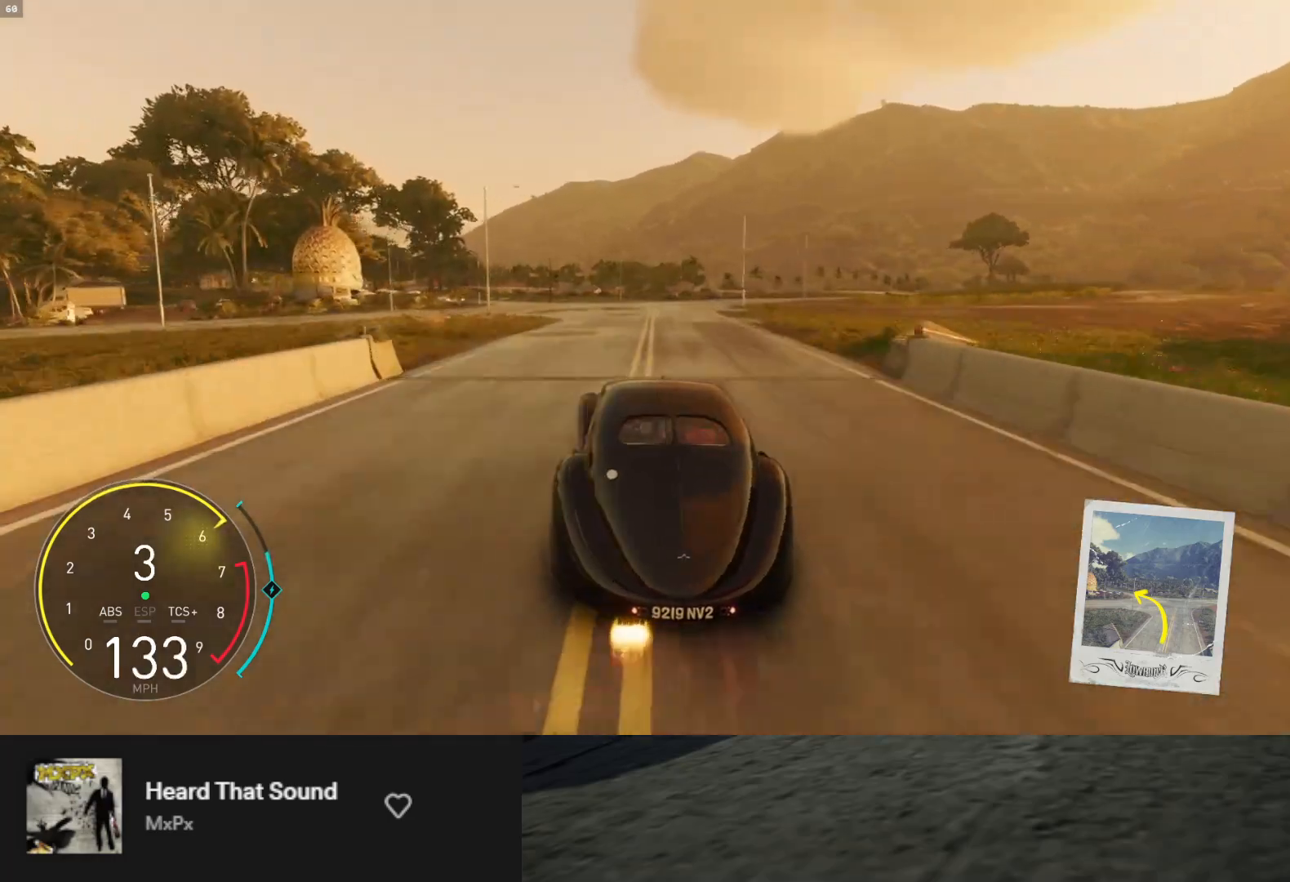
{"buttons": ["R2"], "left_stick": "left", "right_stick": "center", "events": []}
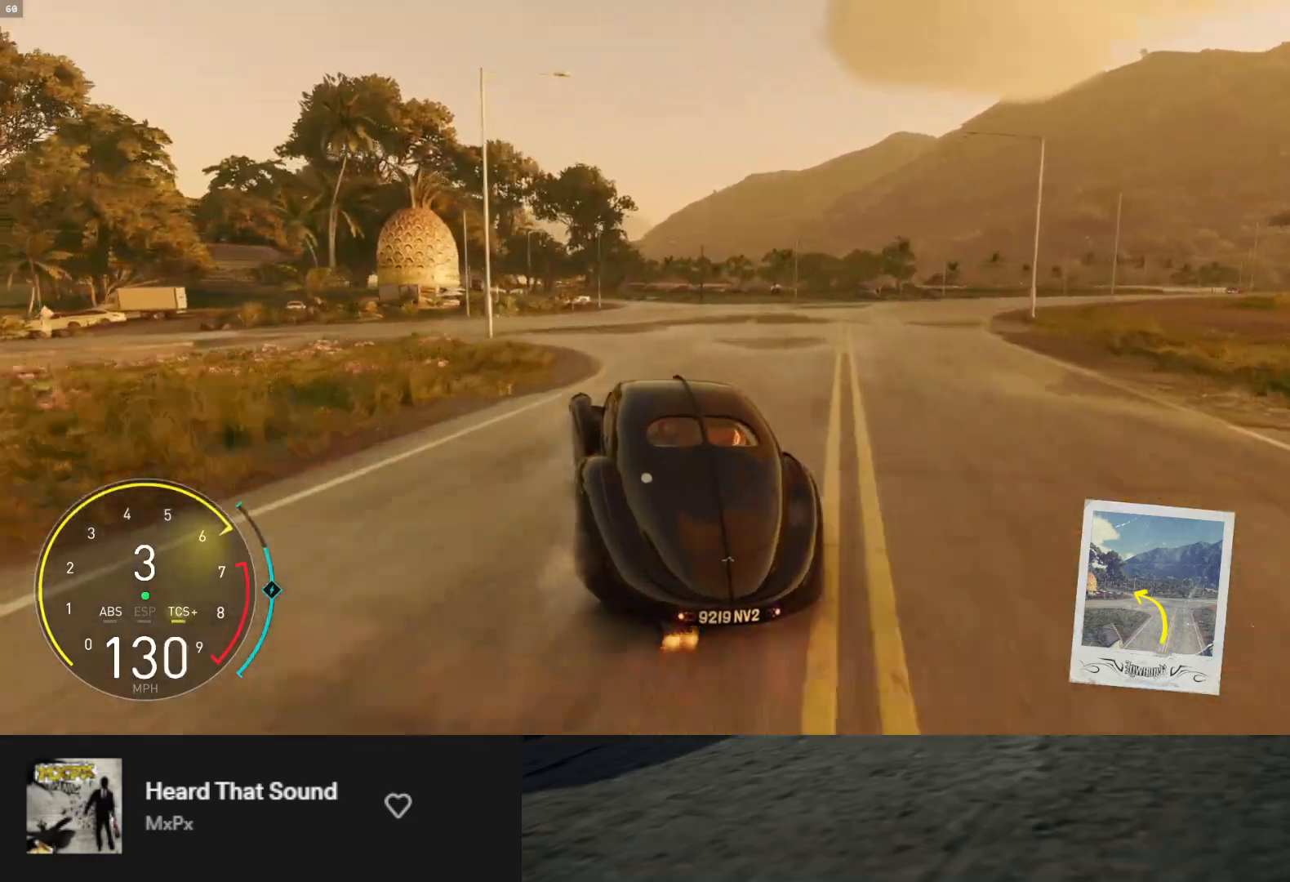
{"buttons": ["R2"], "left_stick": "down-right", "right_stick": "center", "events": [[50, "left_stick", "down"], [350, "left_stick", "down-right"]]}